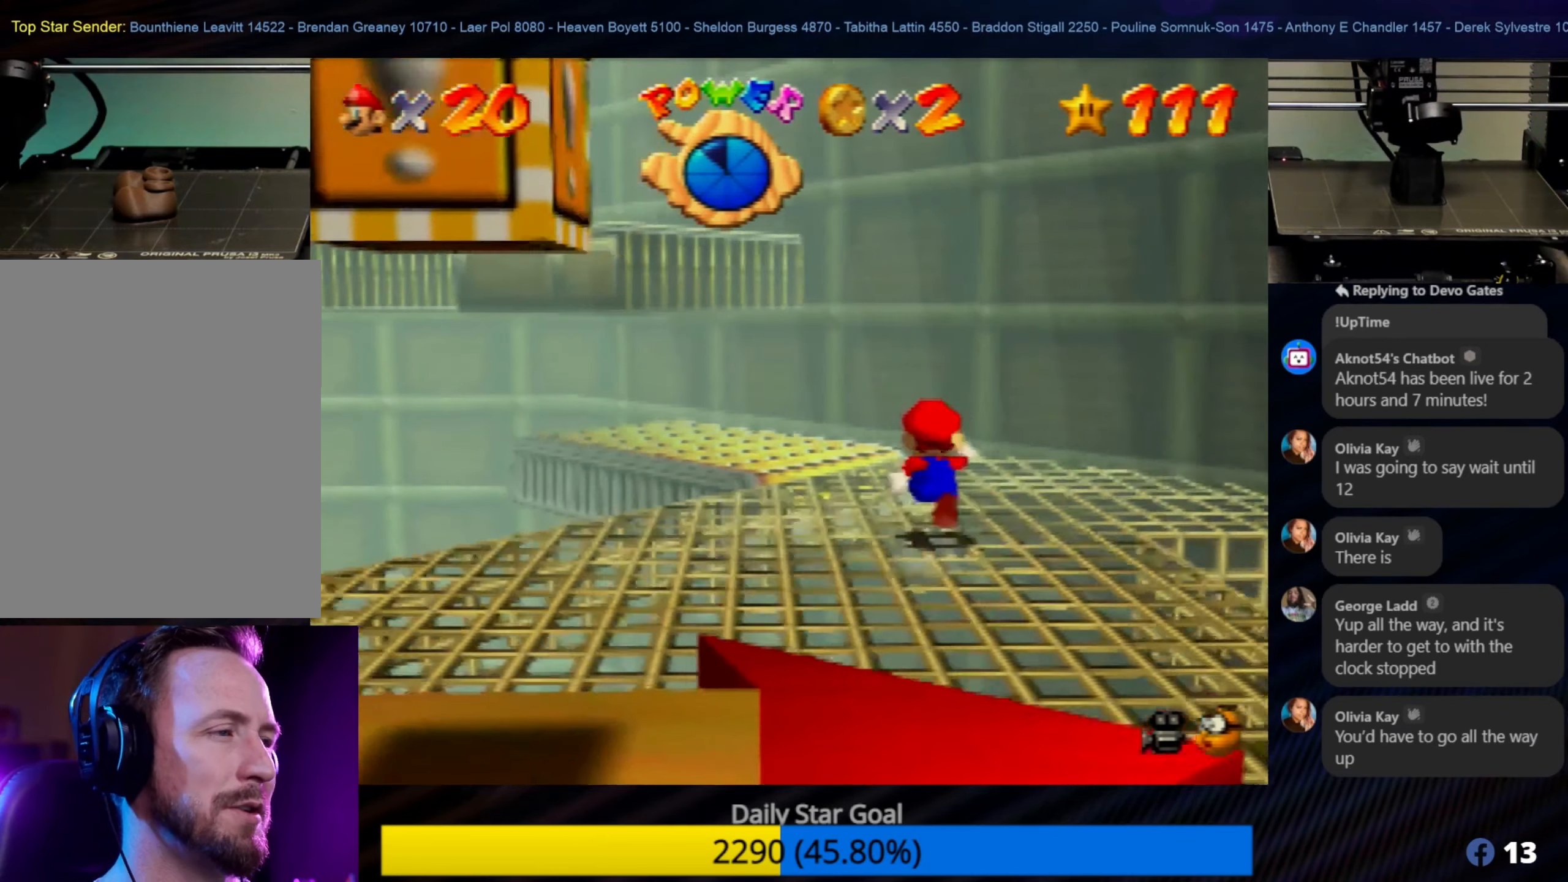
Gameplay with a controller (Nintendo layout); each line is a JSON object with the inputs held at the frame after it. "events" lists button and stick changes between this image and that frame as [ms after this image, input, new state], when the widget could be followed in between. Not read: L1 L3 R3.
{"buttons": [], "left_stick": "up-left", "events": [[83, "left_stick", "center"], [250, "left_stick", "up"], [450, "left_stick", "up-left"]]}
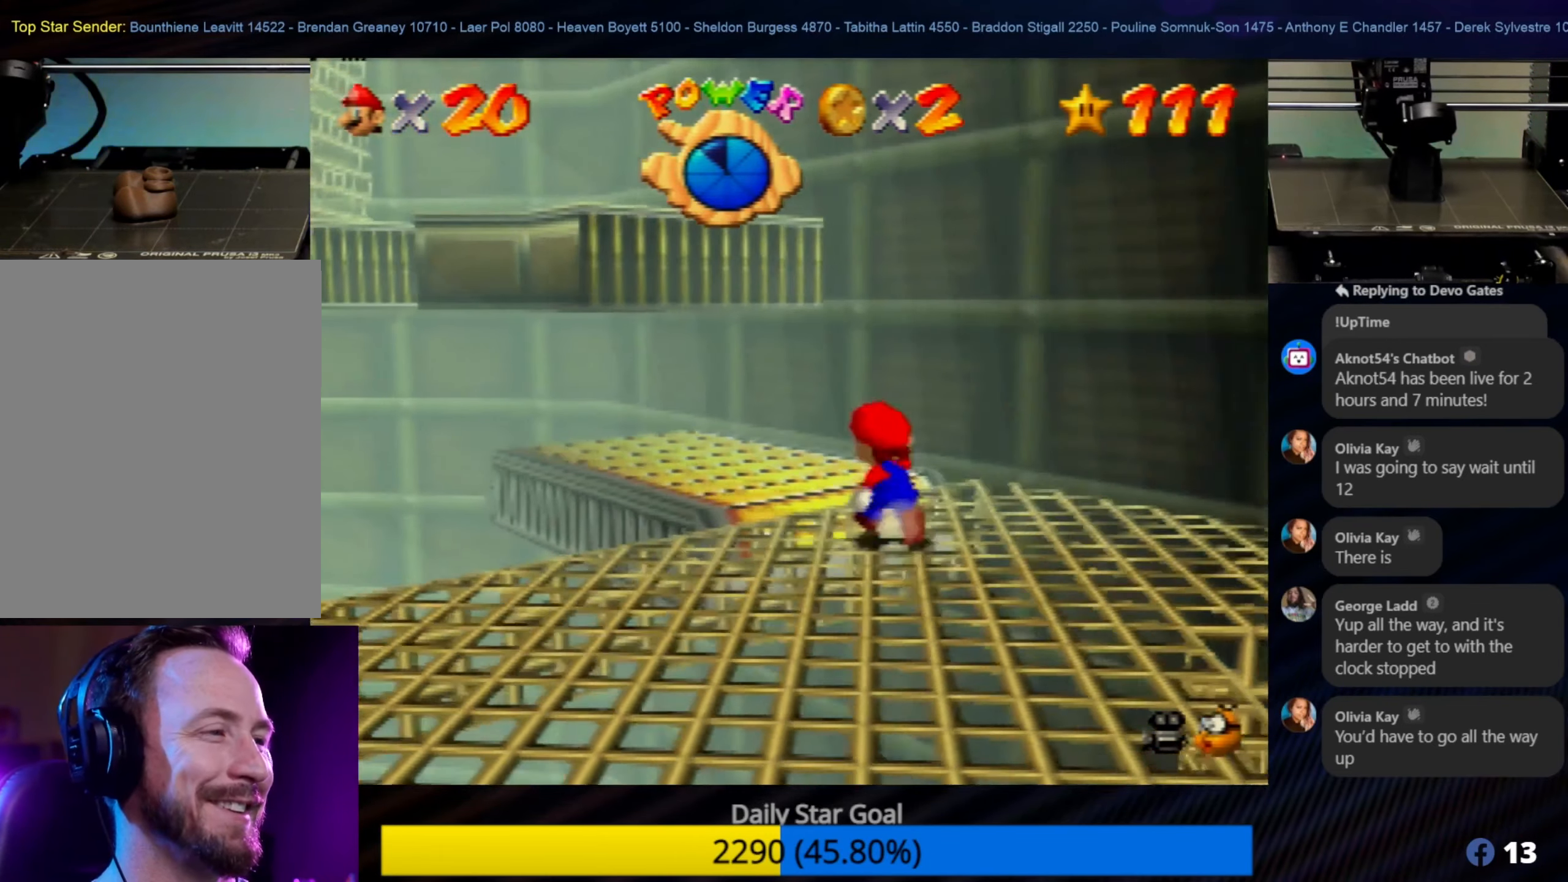
{"buttons": ["A"], "left_stick": "up-left", "events": [[250, "A", "down"]]}
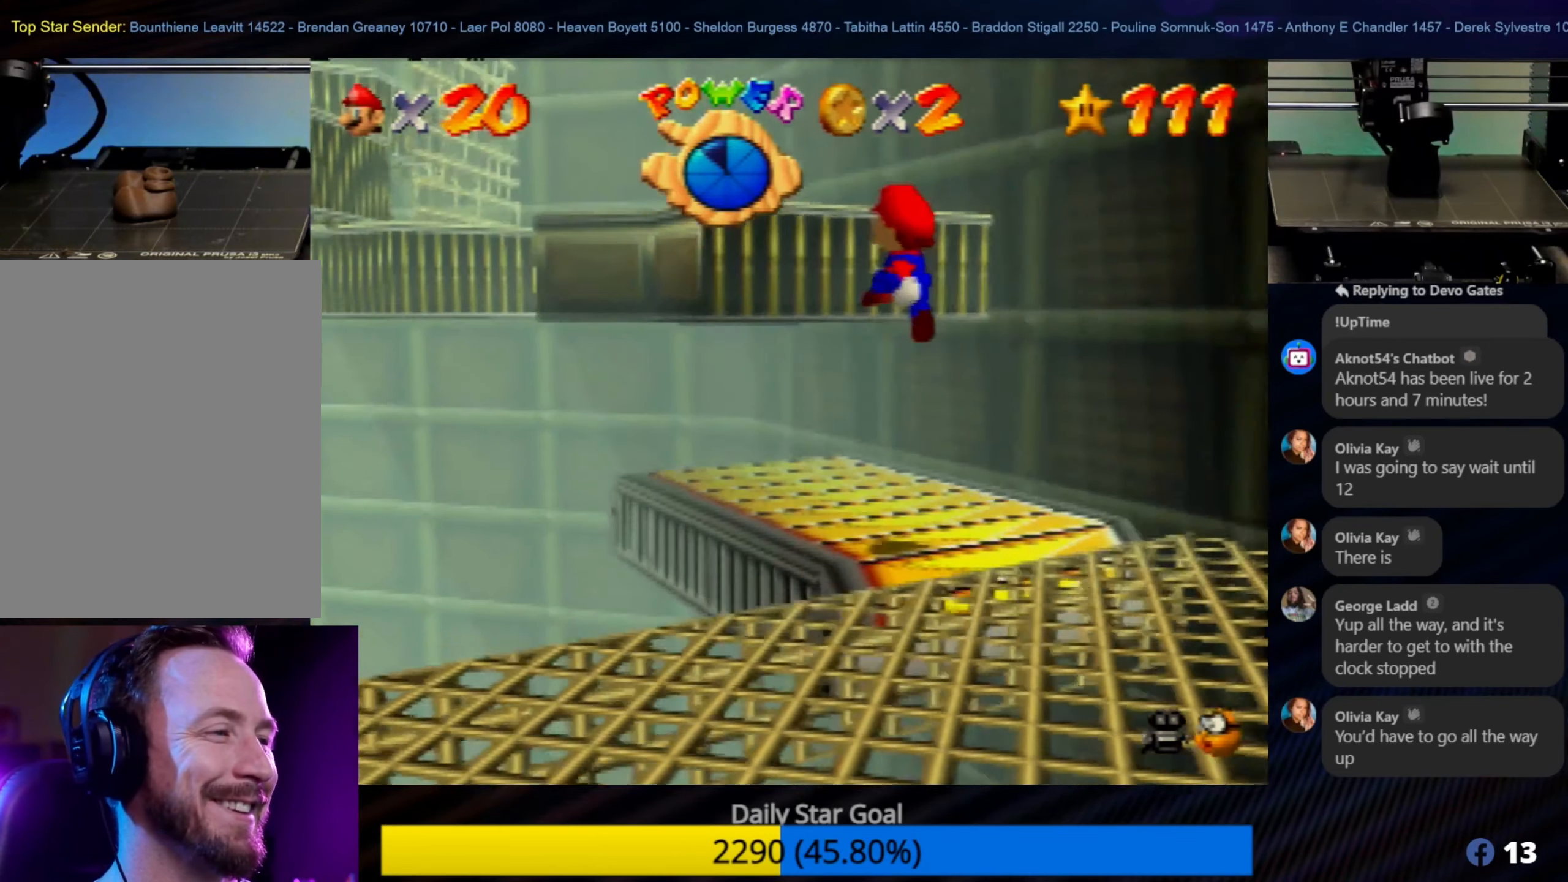
{"buttons": [], "left_stick": "up-left", "events": [[383, "A", "up"]]}
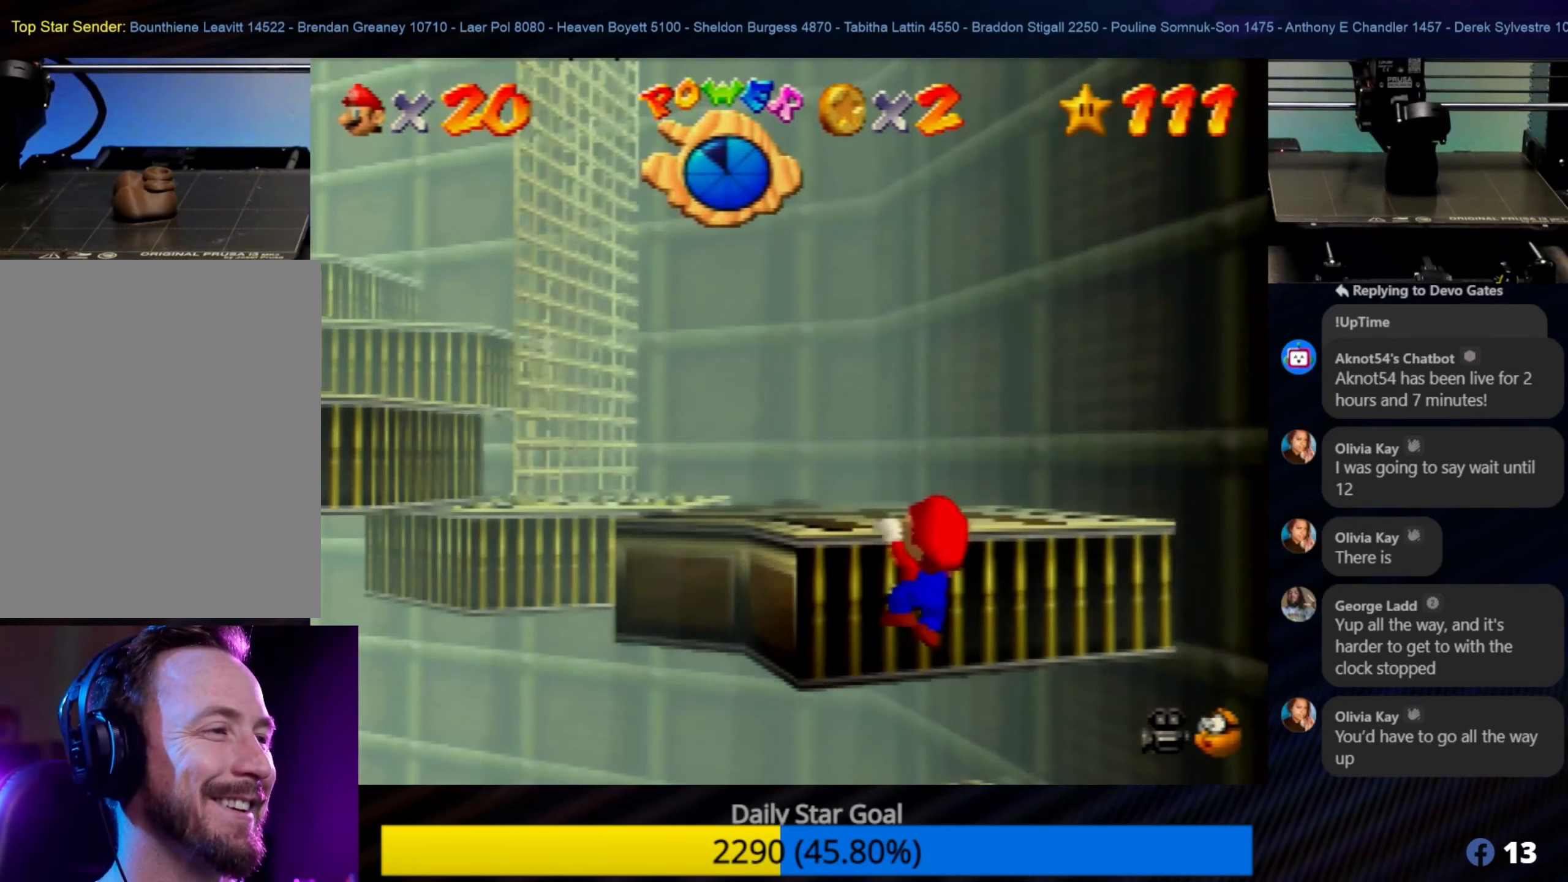
{"buttons": [], "left_stick": "up-left", "events": [[150, "A", "down"], [317, "A", "up"]]}
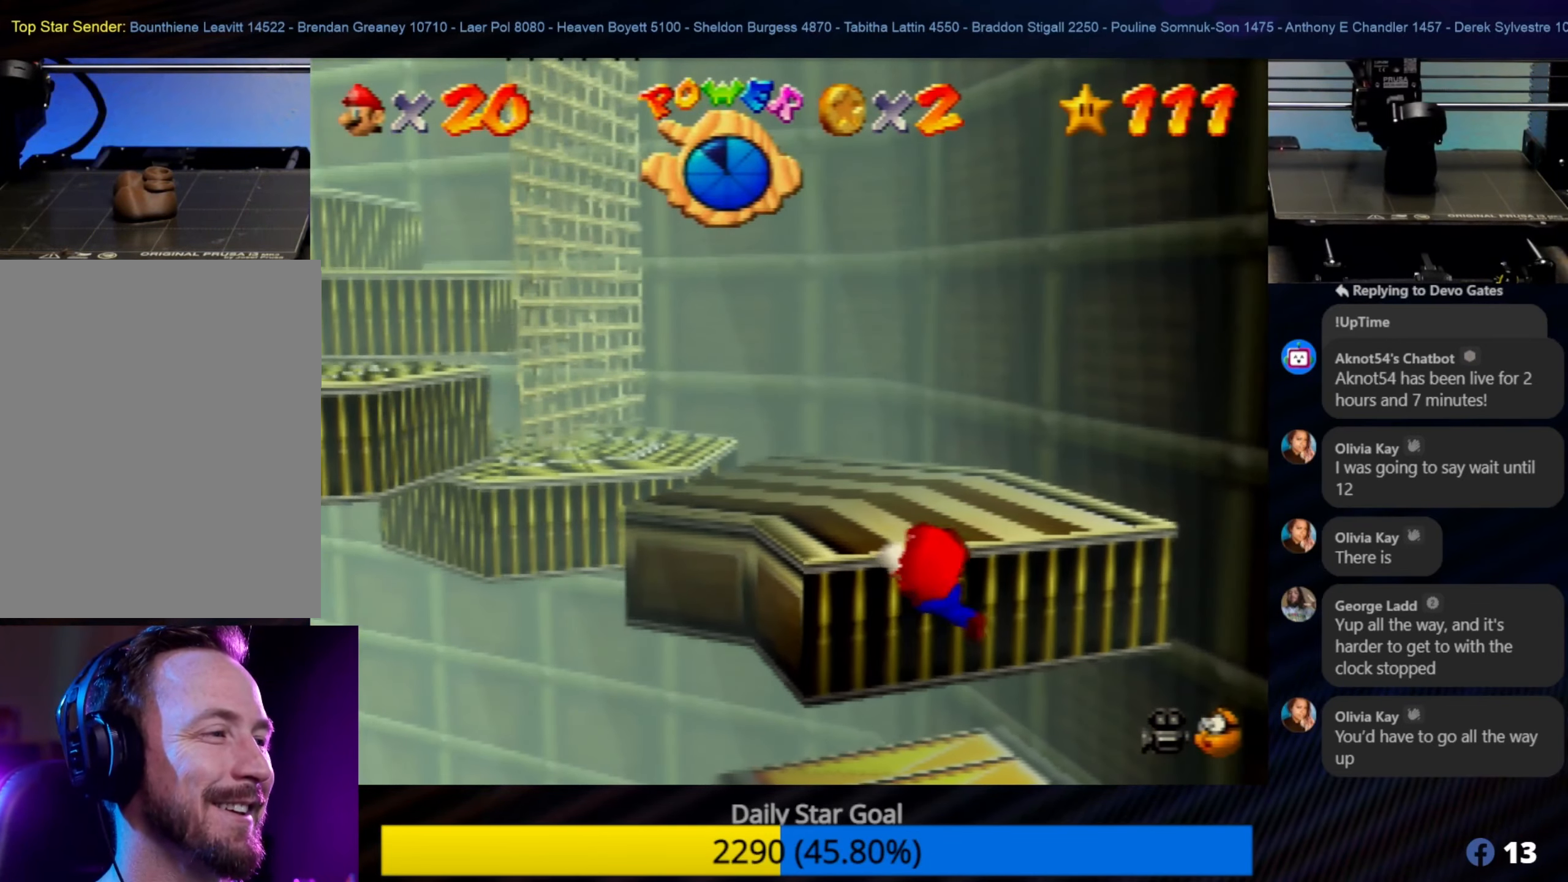
{"buttons": [], "left_stick": "up-left", "events": []}
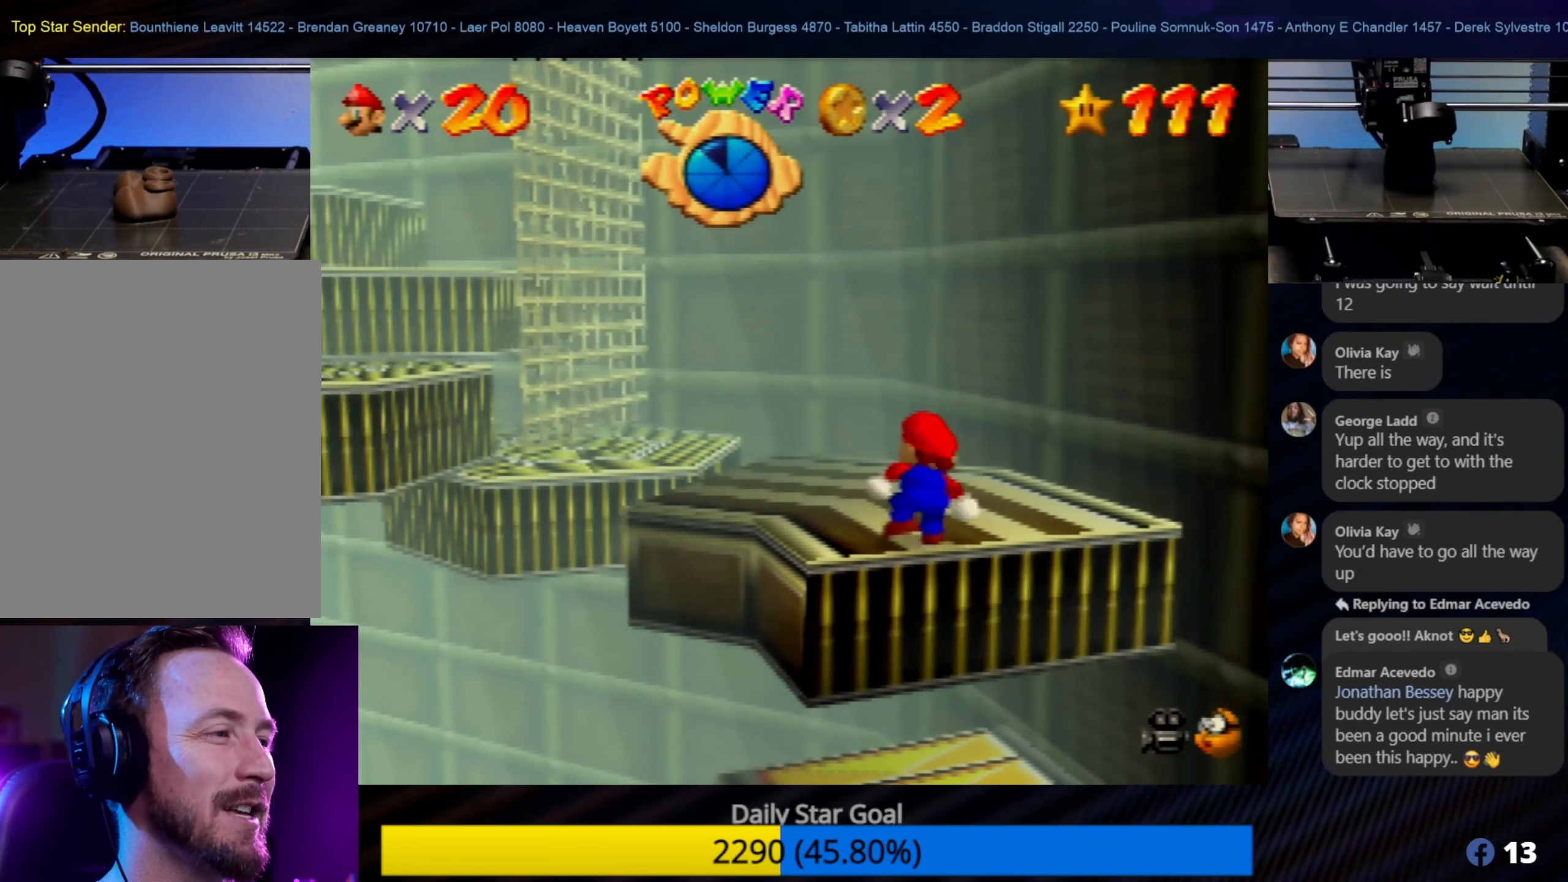
{"buttons": [], "left_stick": "up-left", "events": []}
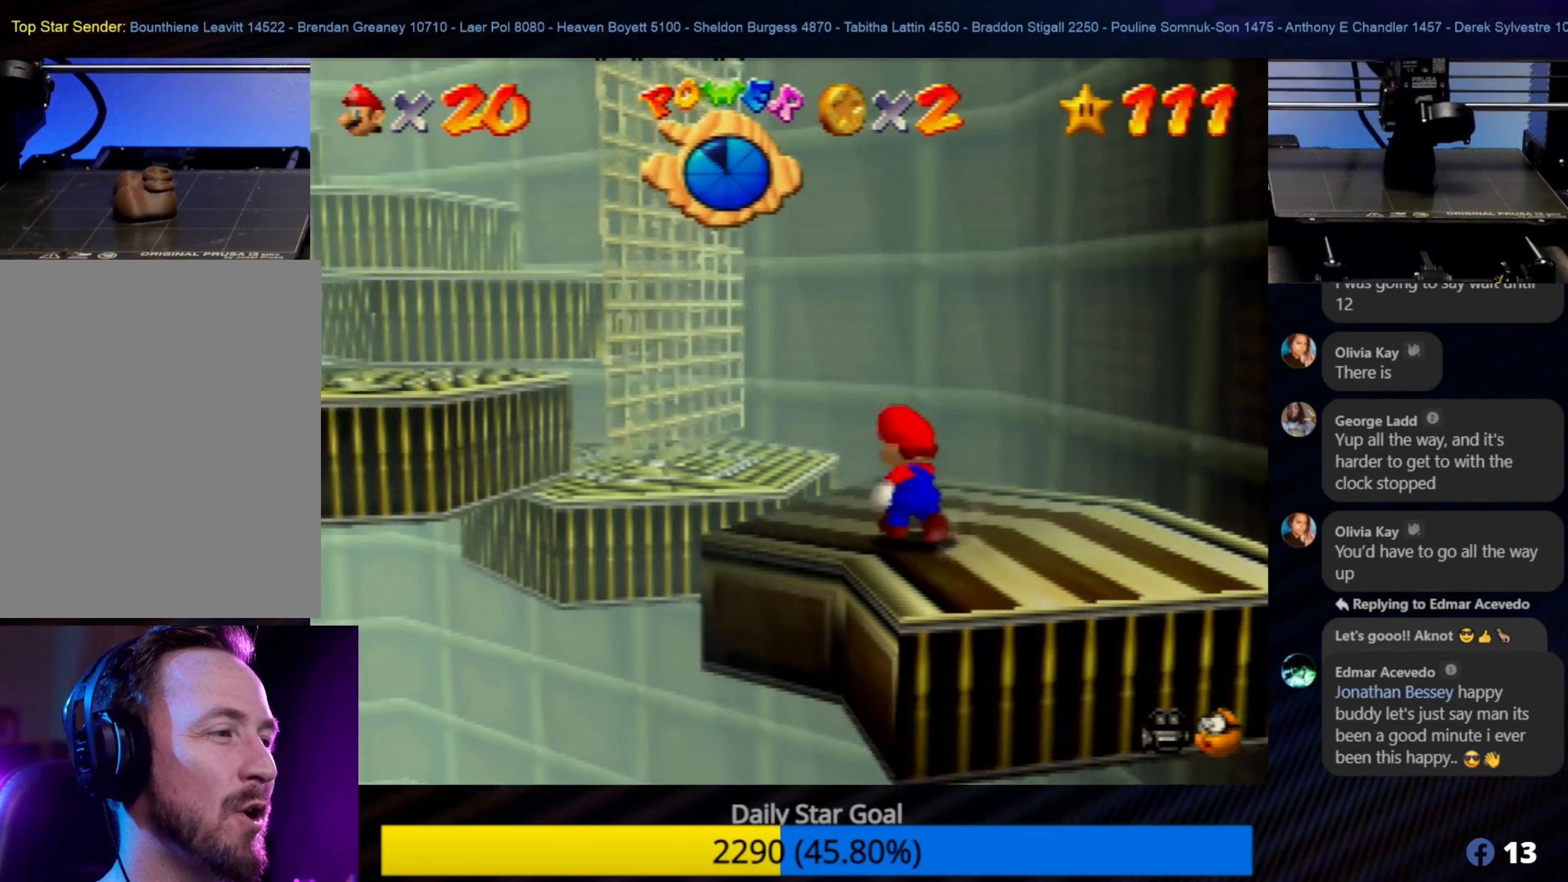
{"buttons": ["A"], "left_stick": "up-left", "events": [[250, "A", "down"]]}
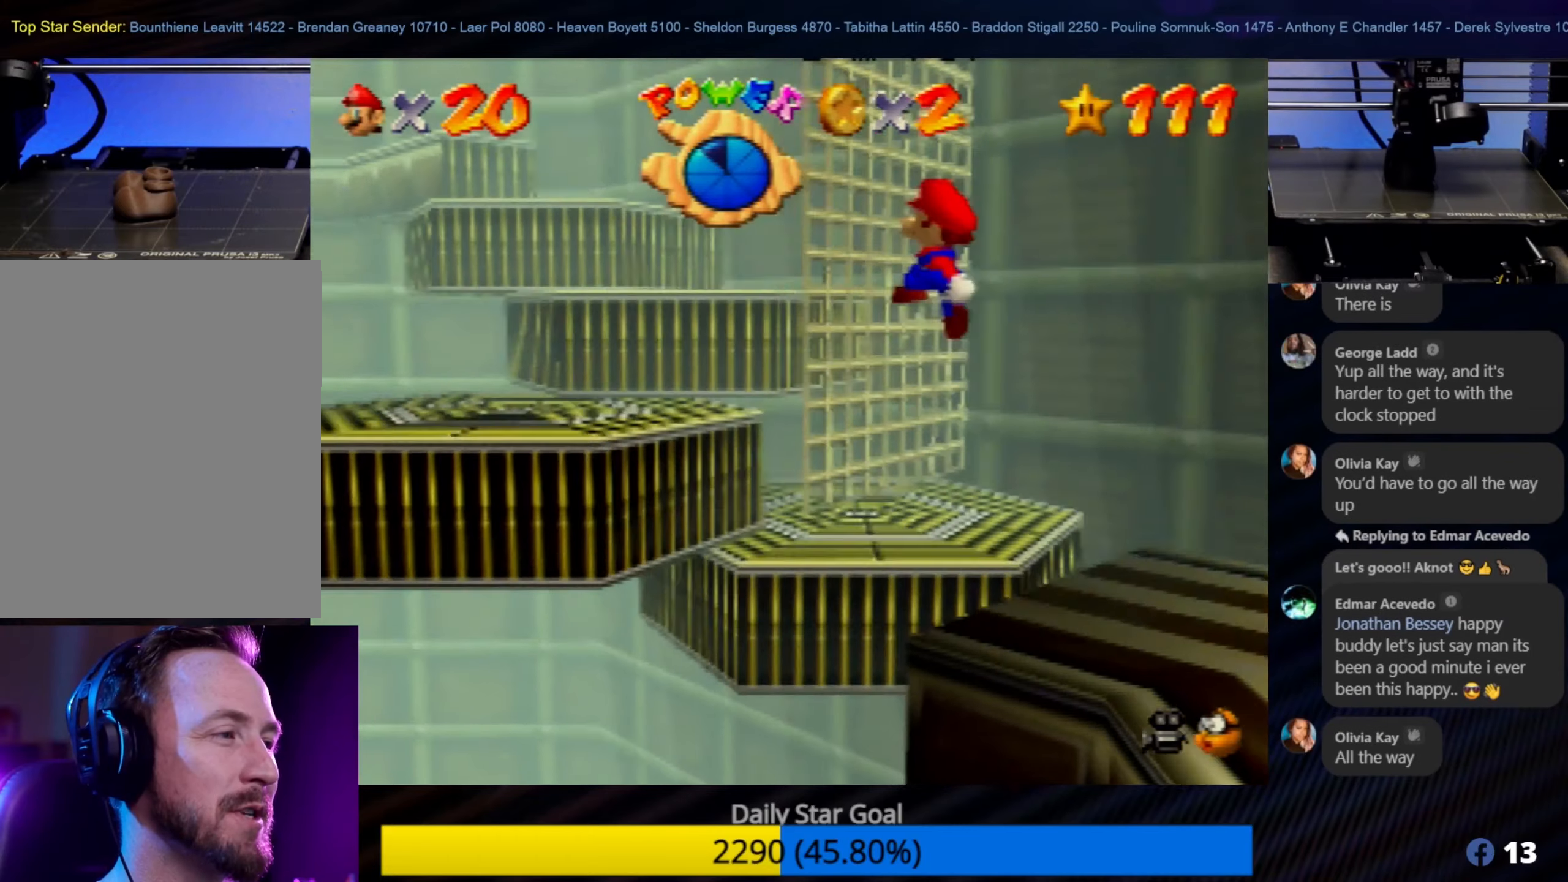
{"buttons": [], "left_stick": "up-left", "events": [[184, "left_stick", "left"], [384, "left_stick", "up-left"], [417, "A", "up"]]}
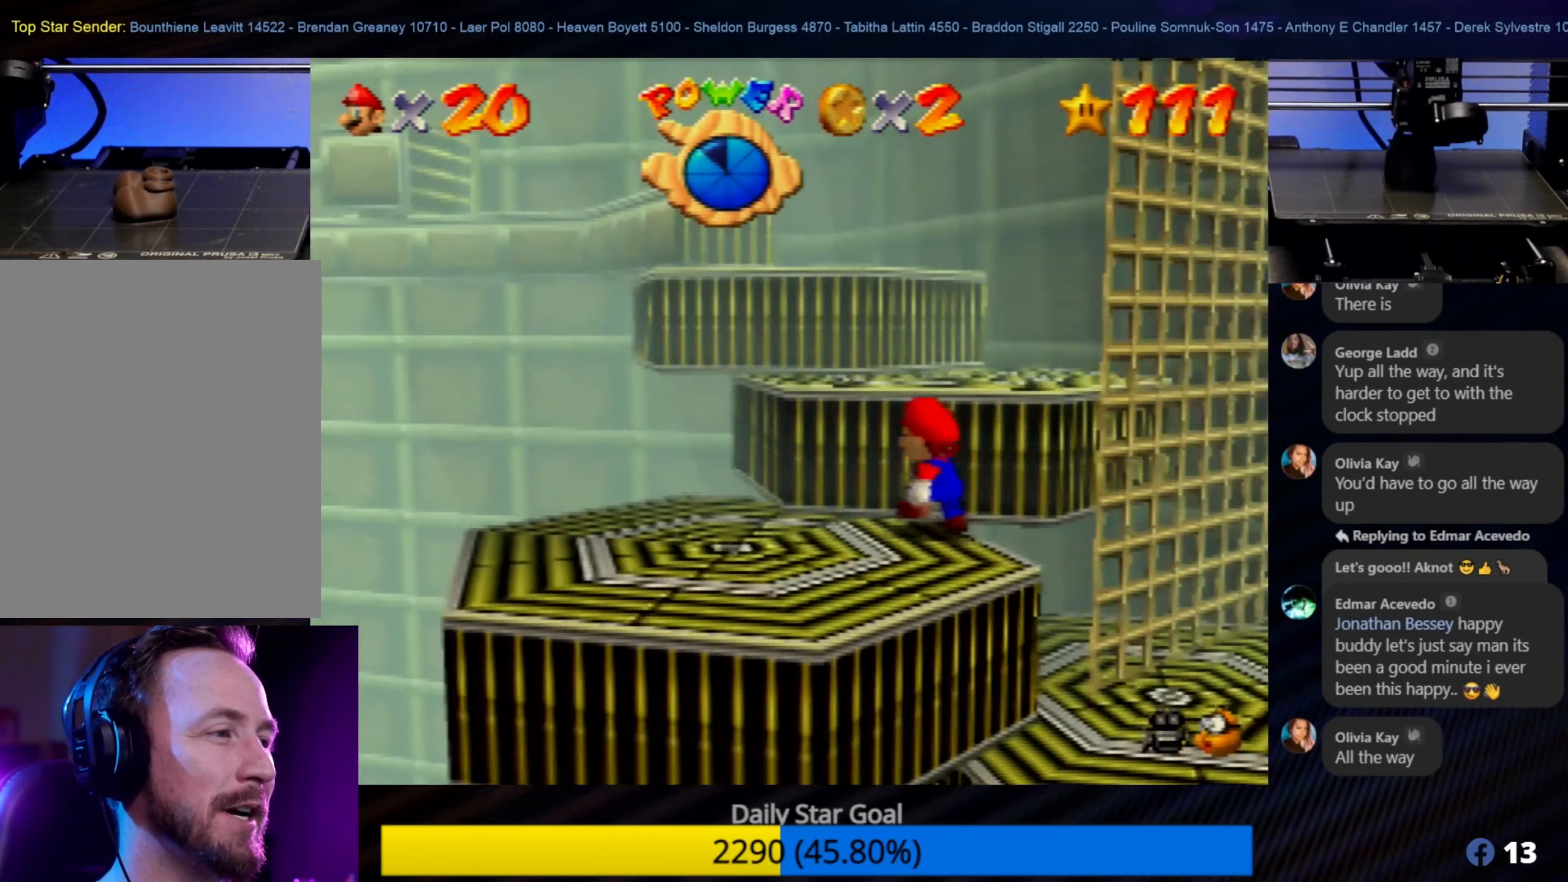
{"buttons": [], "left_stick": "up-right", "events": [[34, "left_stick", "up"], [117, "A", "down"], [334, "left_stick", "up-right"], [384, "A", "up"]]}
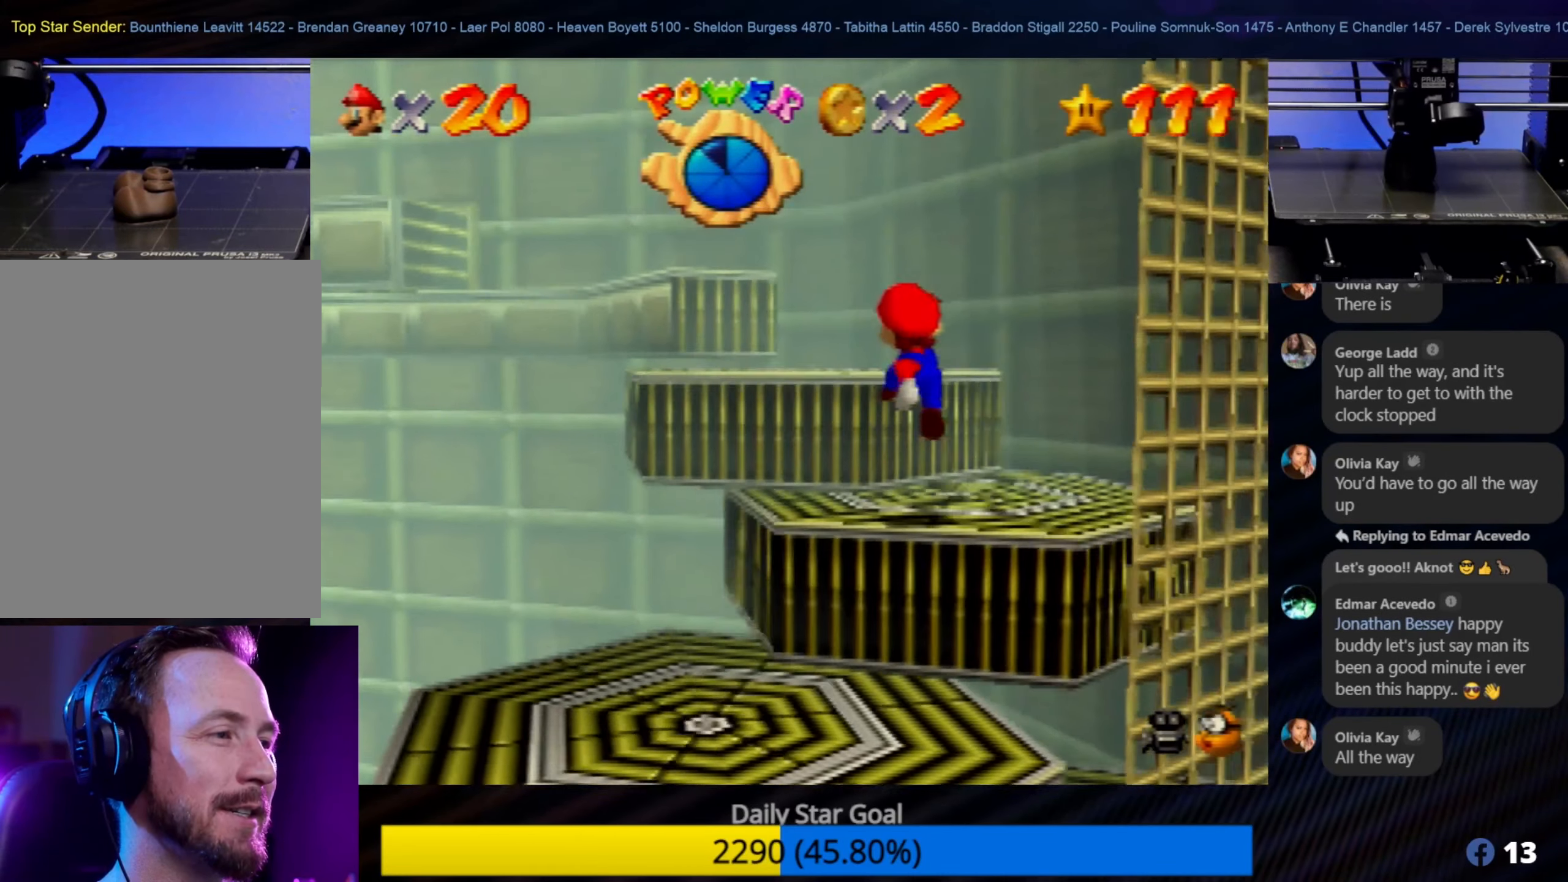
{"buttons": ["A"], "left_stick": "up-left", "events": [[67, "left_stick", "up"], [317, "left_stick", "up-left"], [467, "A", "down"]]}
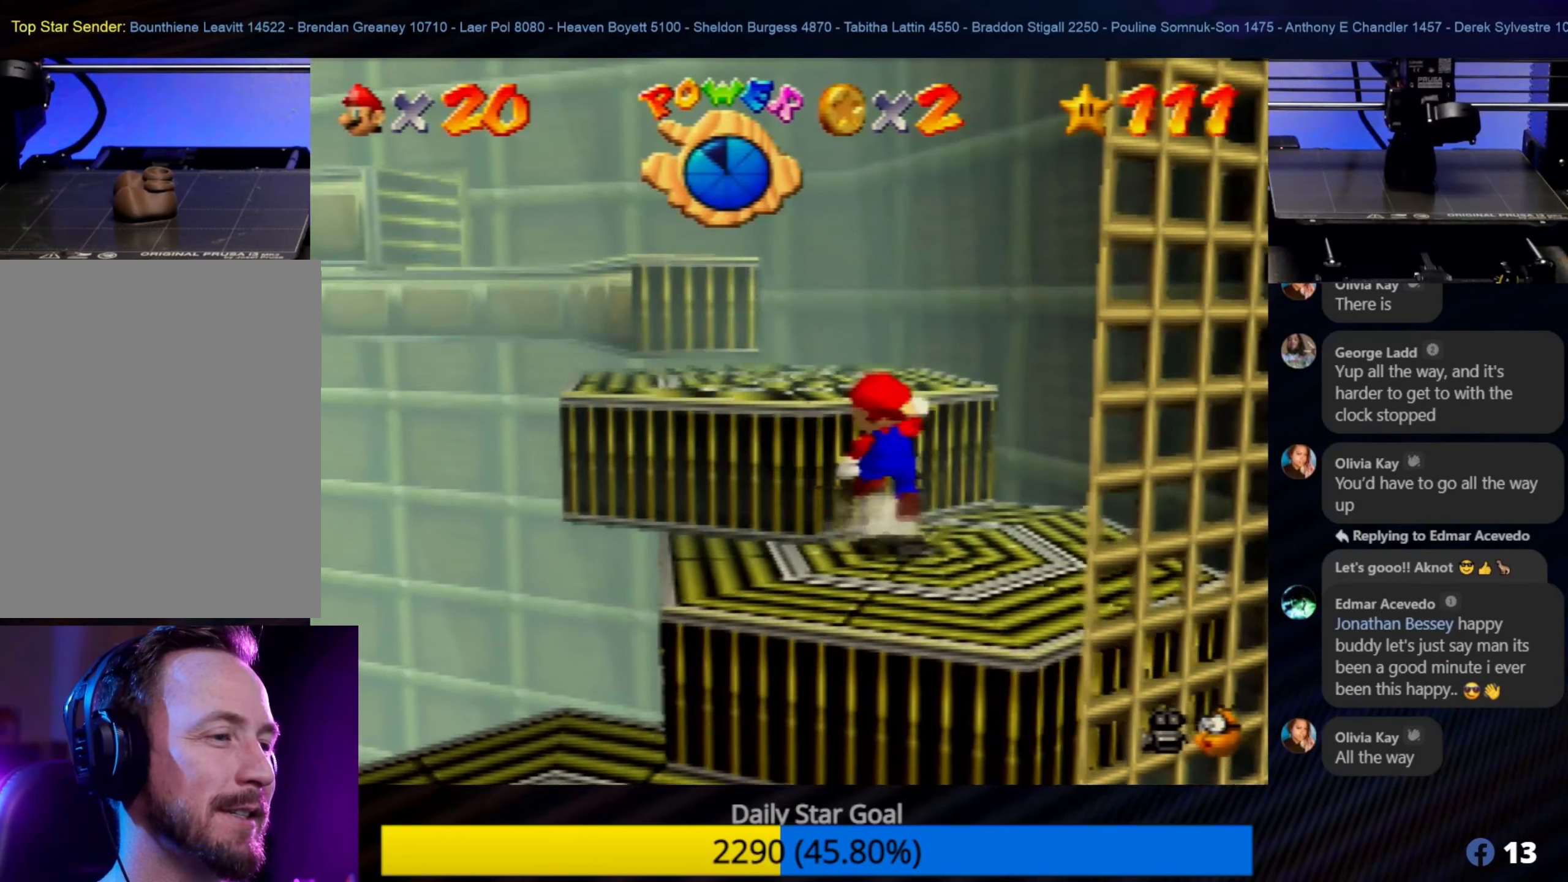
{"buttons": [], "left_stick": "up-left", "events": [[84, "left_stick", "up"], [267, "left_stick", "up-left"], [300, "A", "up"]]}
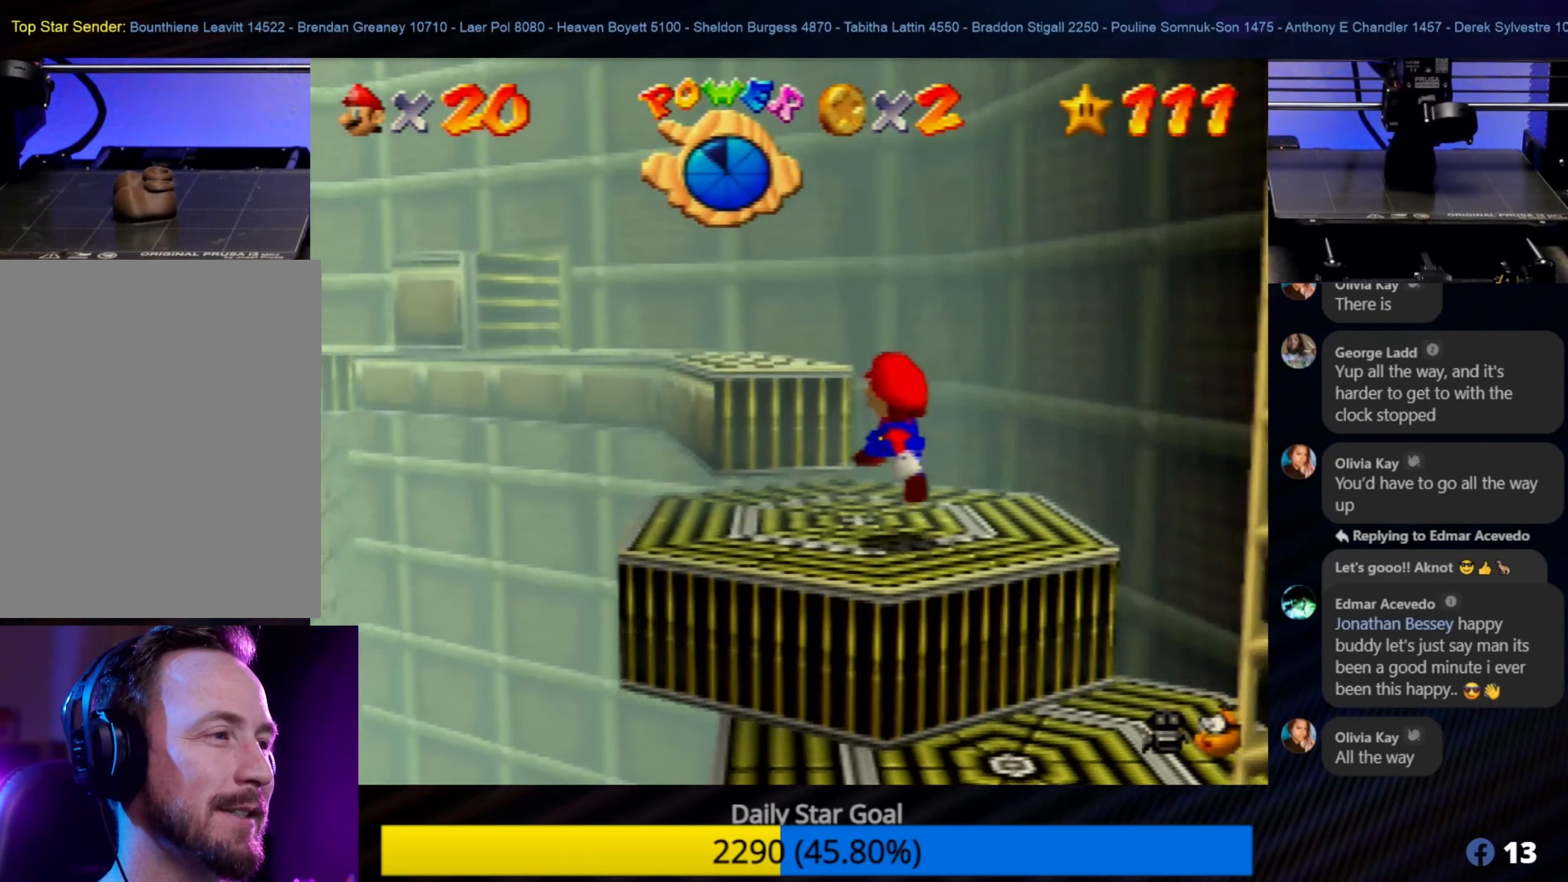
{"buttons": ["A"], "left_stick": "up-right", "events": [[300, "A", "down"], [317, "left_stick", "up"], [434, "left_stick", "up-right"]]}
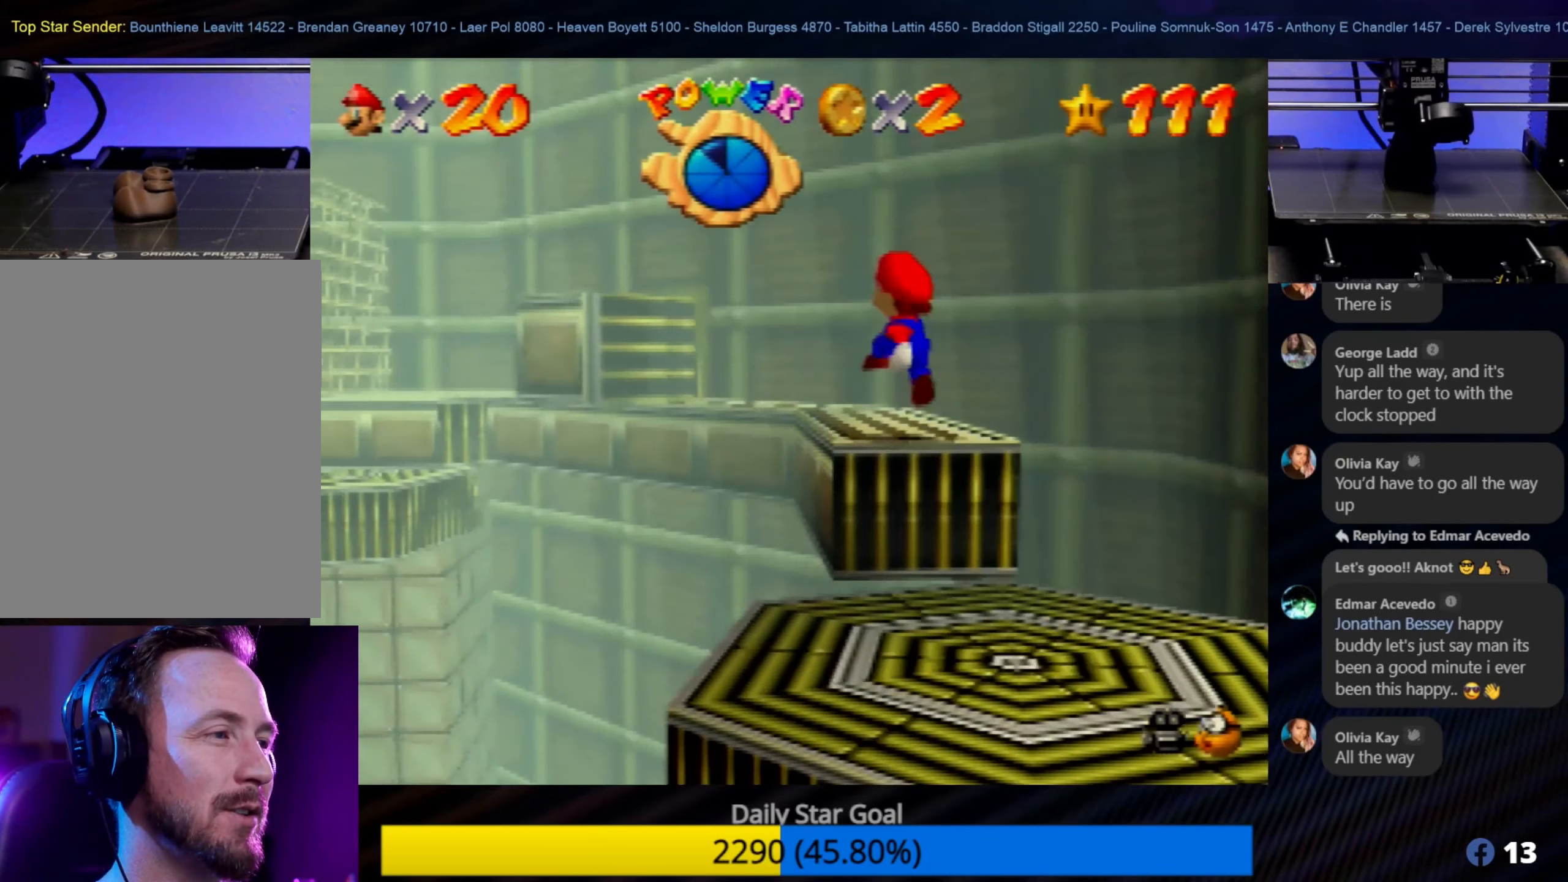
{"buttons": [], "left_stick": "up", "events": [[267, "left_stick", "up"], [317, "A", "up"]]}
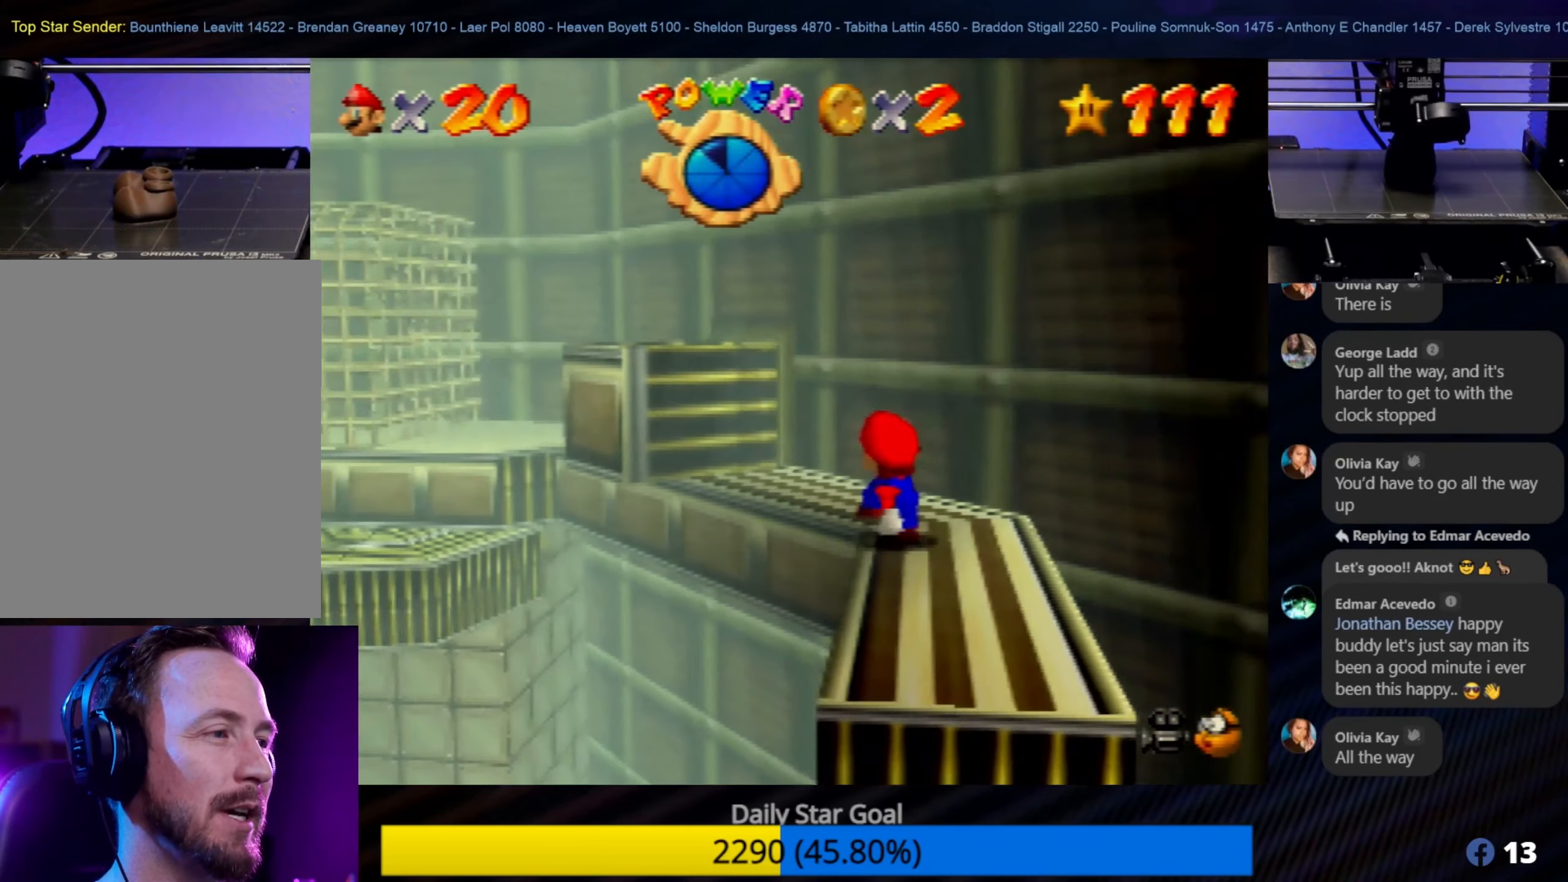
{"buttons": [], "left_stick": "up", "events": []}
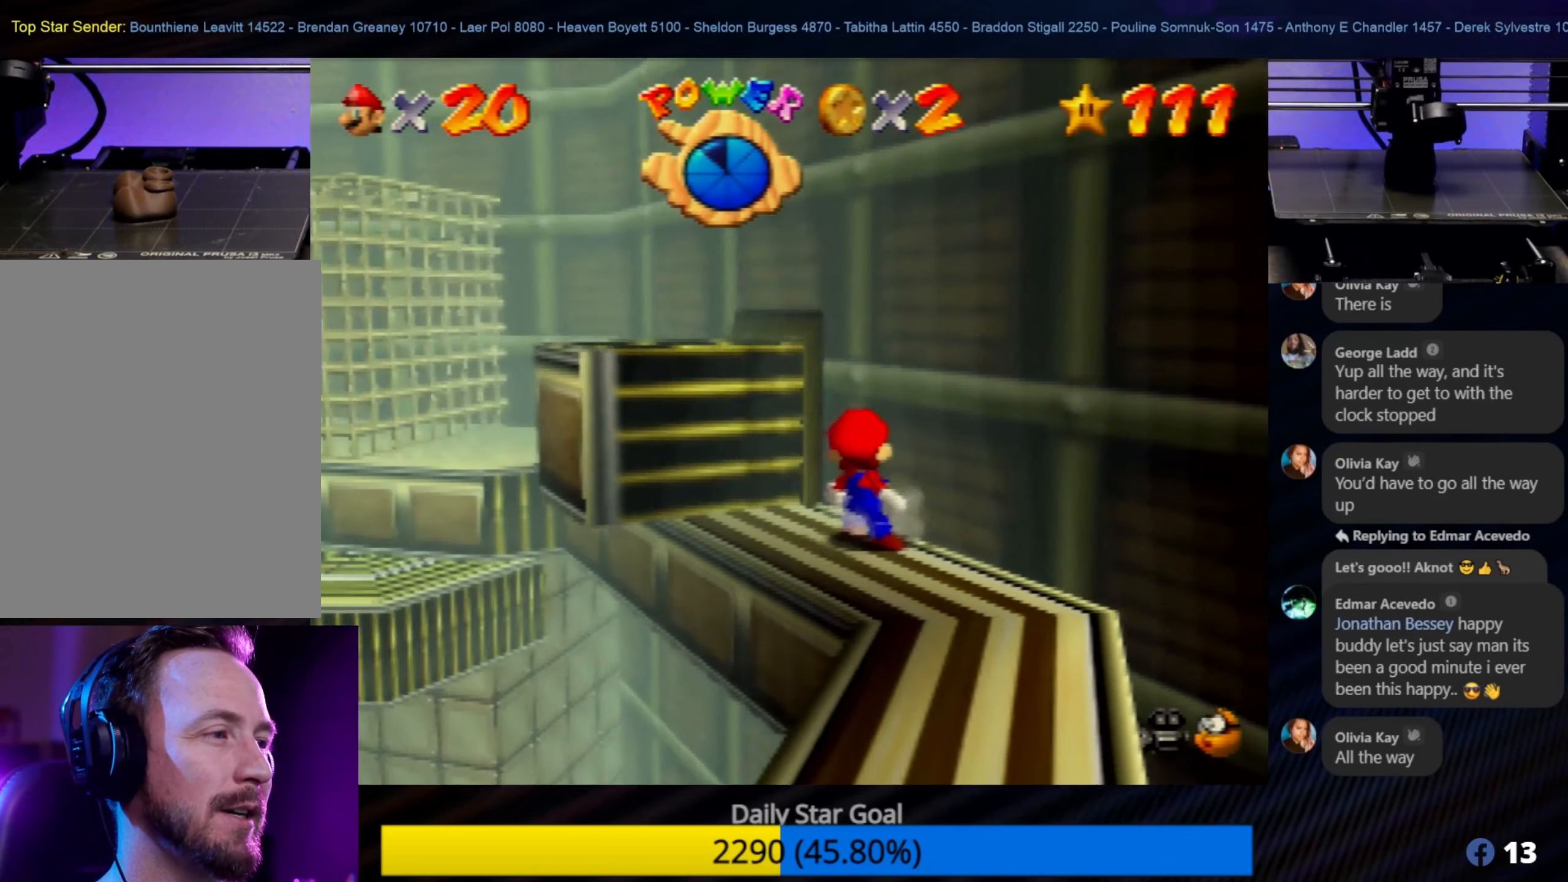
{"buttons": [], "left_stick": "up-left", "events": [[67, "left_stick", "up-left"], [100, "A", "down"], [400, "A", "up"]]}
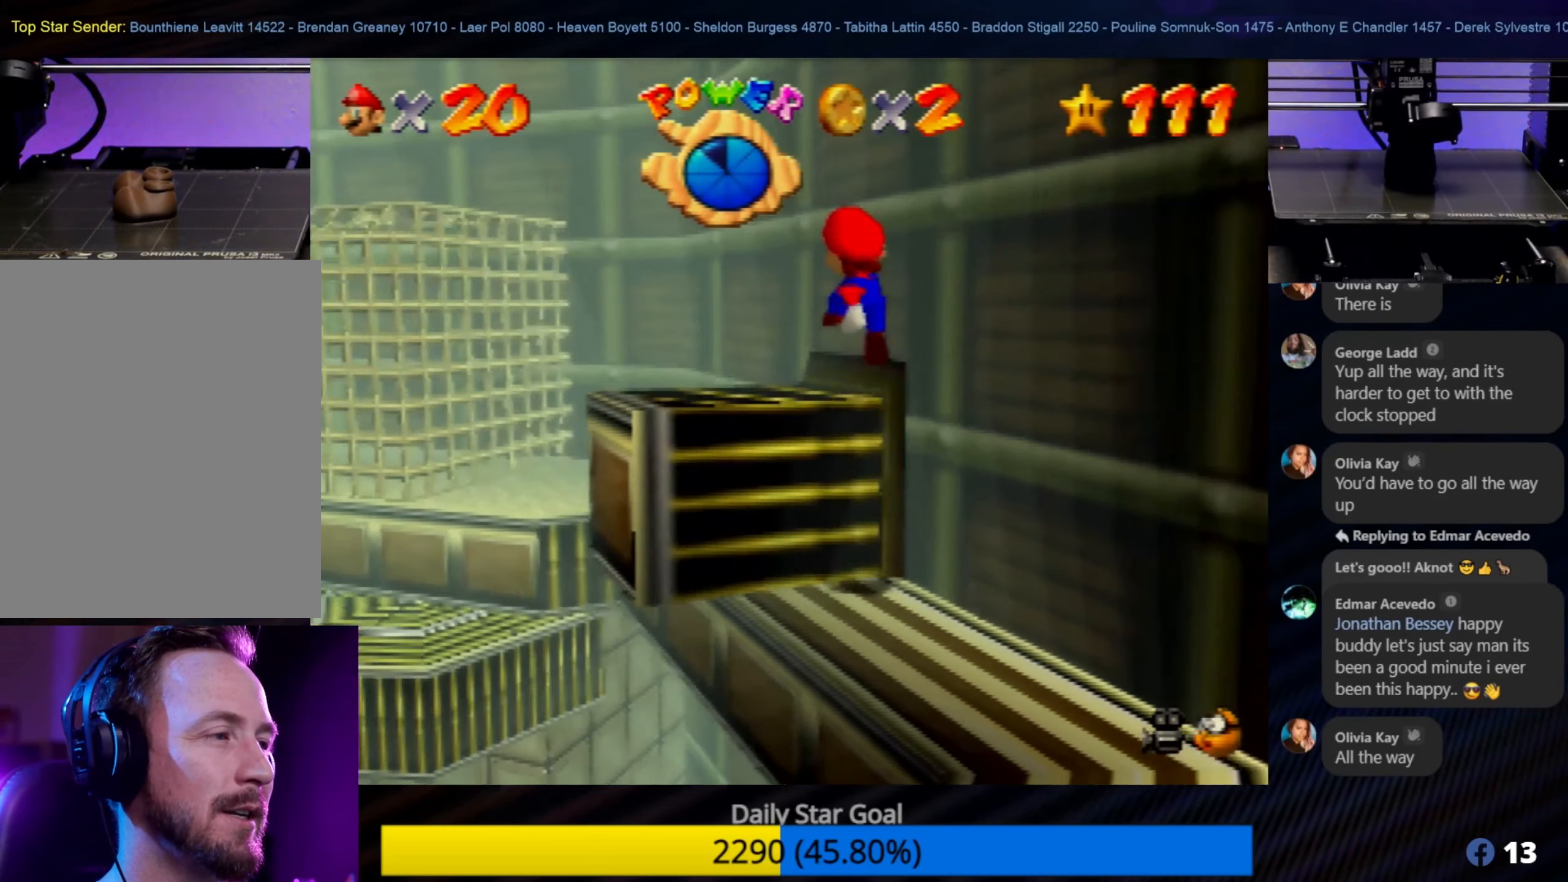
{"buttons": ["A"], "left_stick": "up-left", "events": [[300, "A", "down"]]}
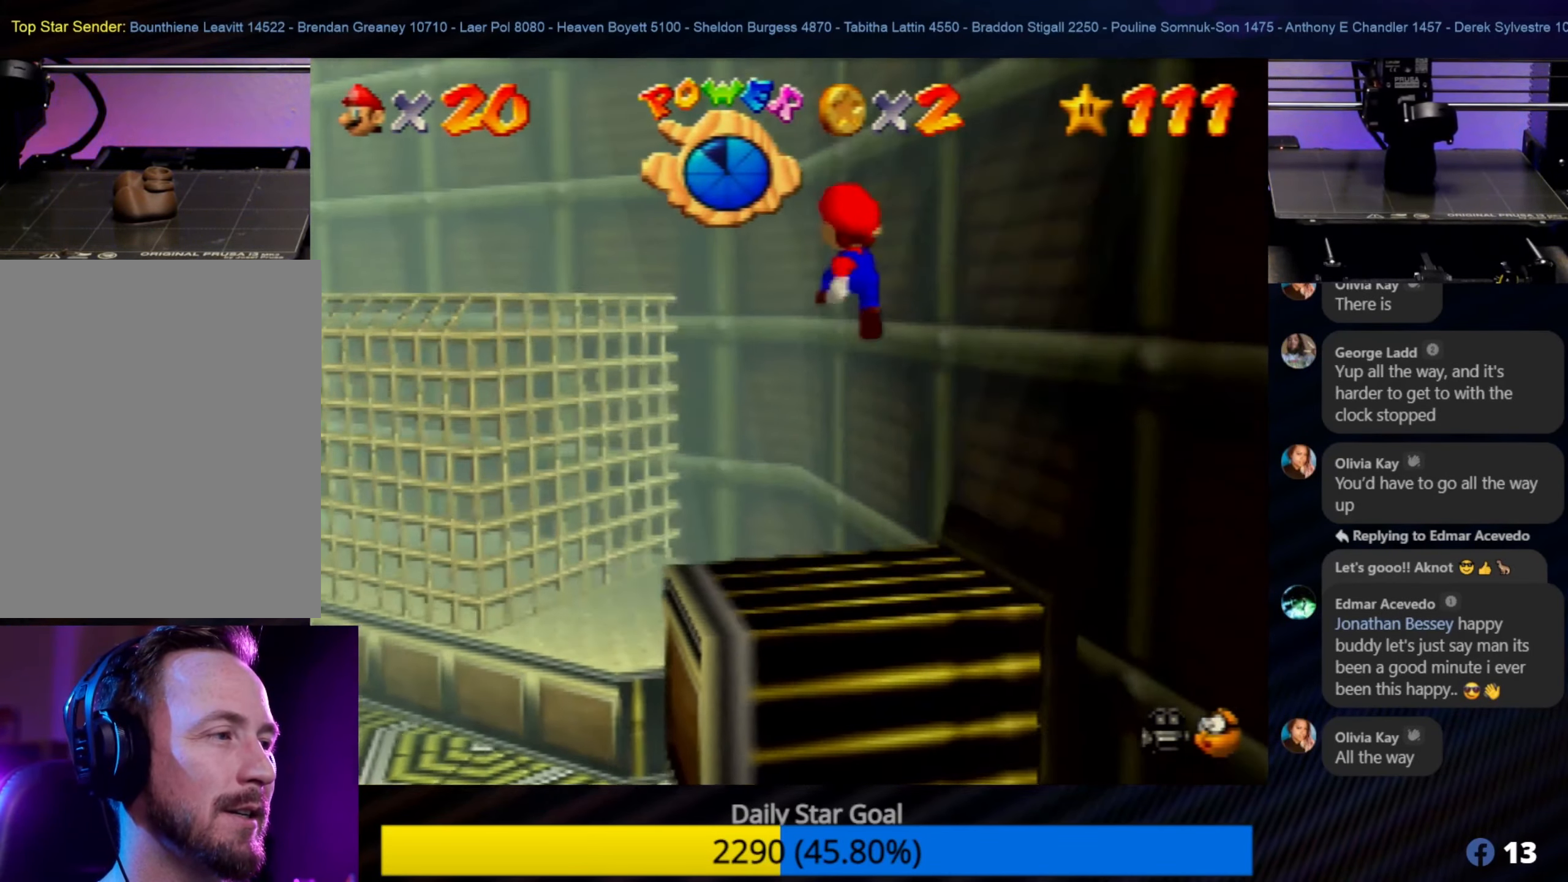
{"buttons": ["A"], "left_stick": "left", "events": [[266, "left_stick", "left"]]}
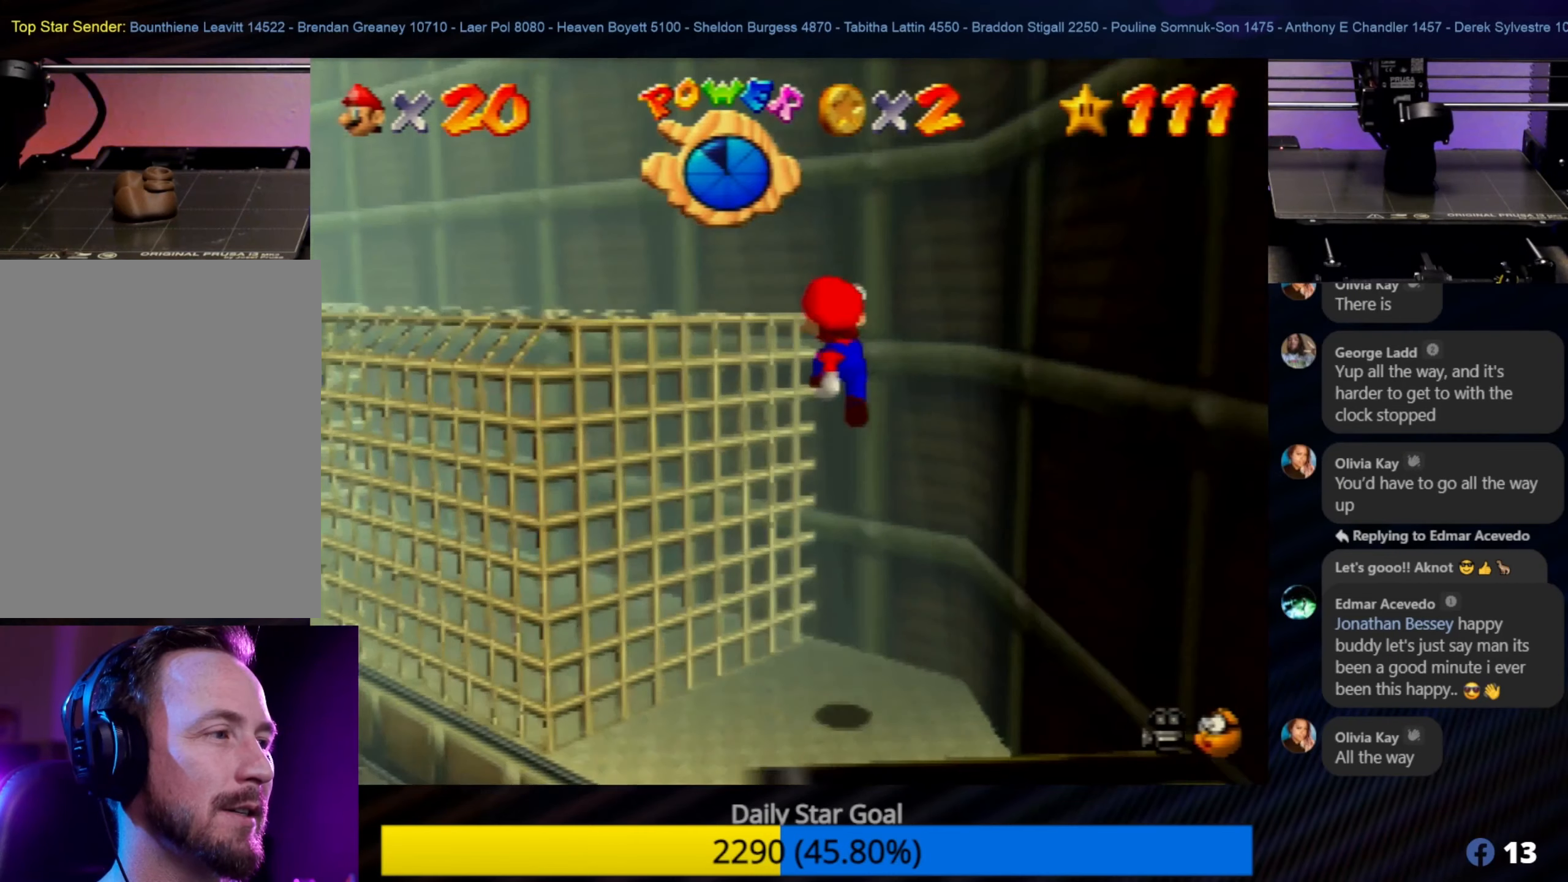
{"buttons": [], "left_stick": "center", "events": [[233, "left_stick", "up-left"], [283, "A", "up"], [333, "left_stick", "center"]]}
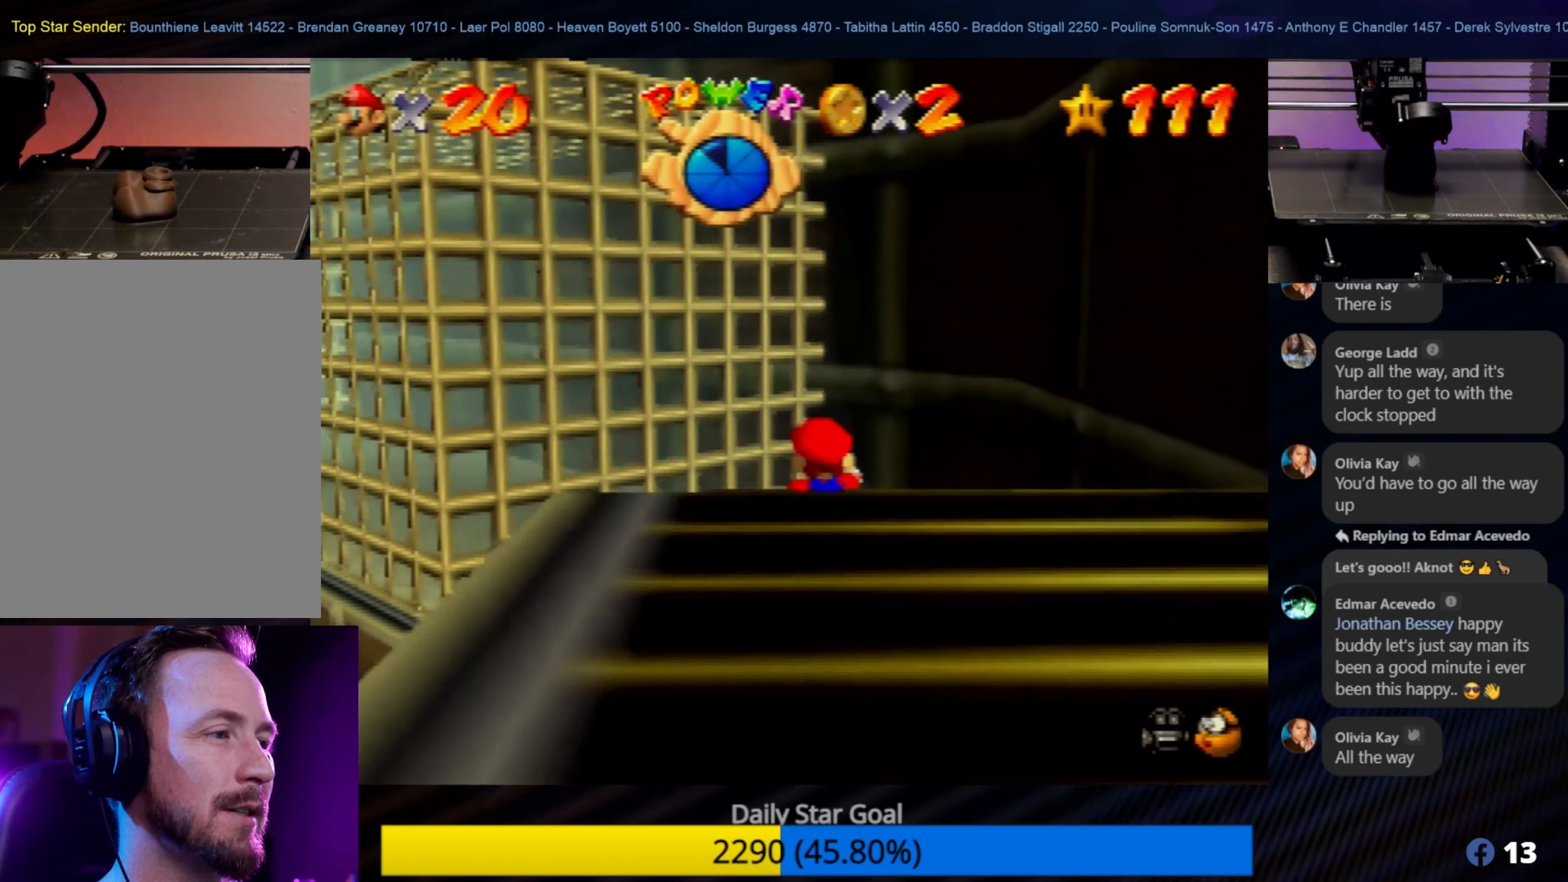
{"buttons": [], "left_stick": "center", "events": [[100, "left_stick", "down"], [316, "left_stick", "center"]]}
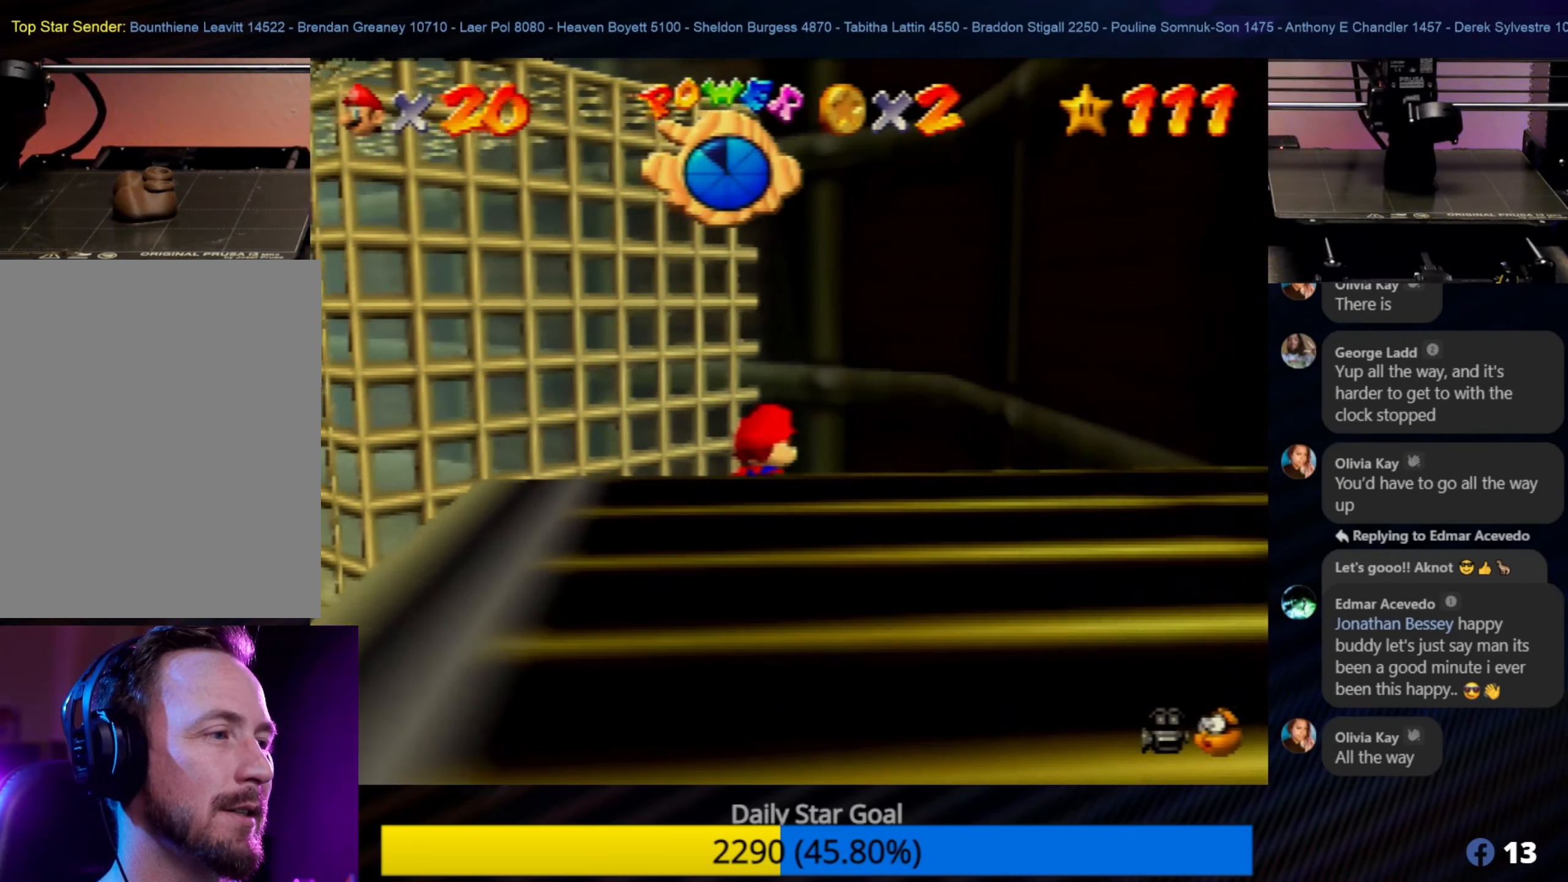
{"buttons": [], "left_stick": "down", "events": [[333, "left_stick", "down"]]}
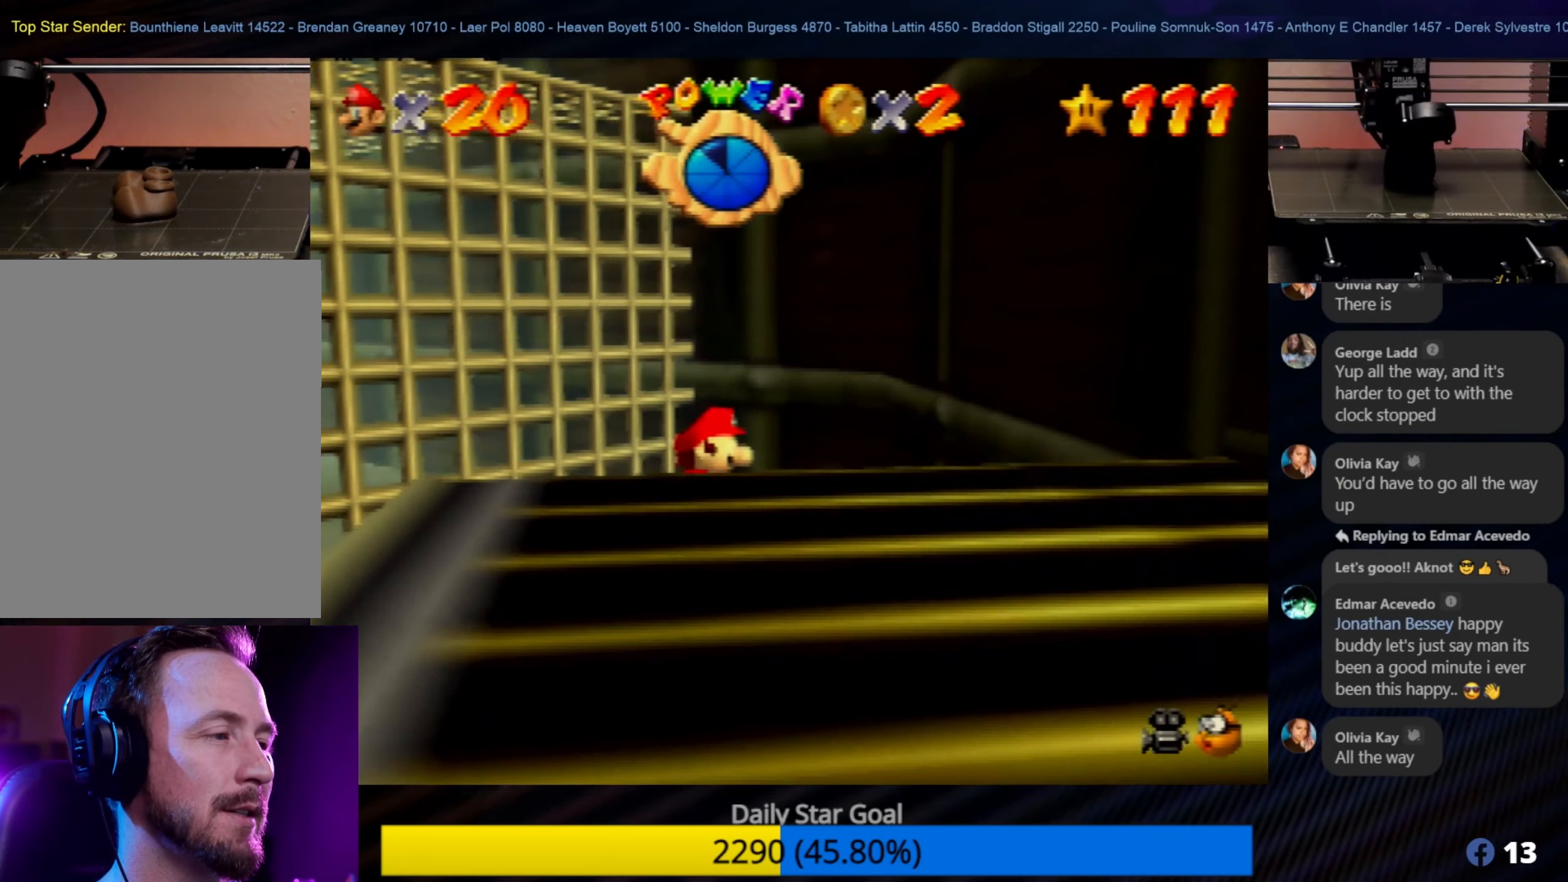
{"buttons": [], "left_stick": "down", "events": [[16, "left_stick", "center"], [433, "left_stick", "down"]]}
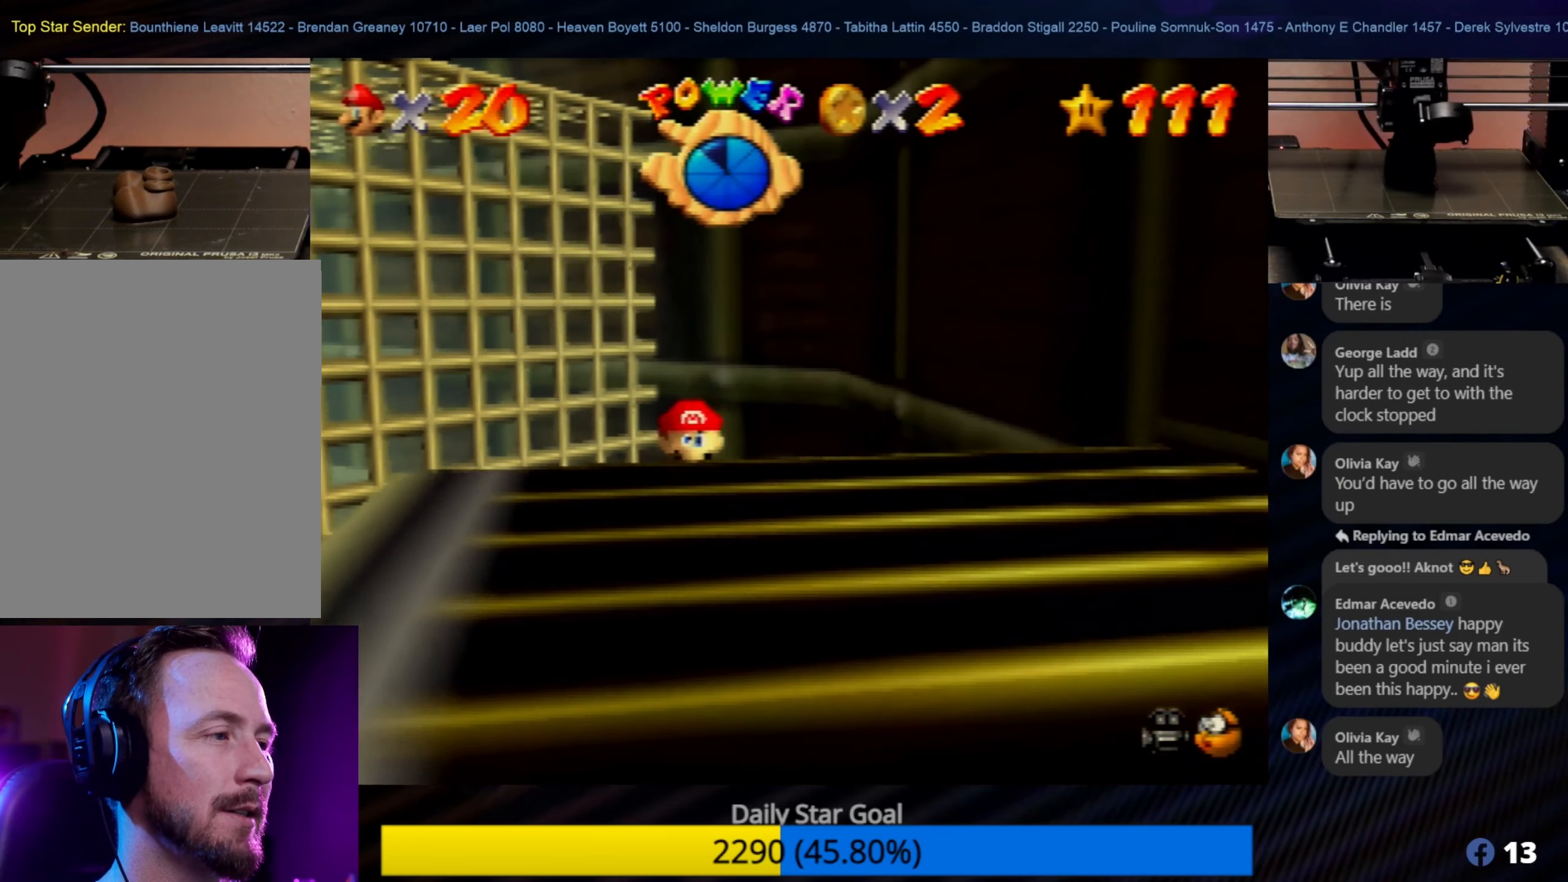
{"buttons": ["Z"], "left_stick": "center", "events": [[83, "left_stick", "center"], [333, "Z", "down"]]}
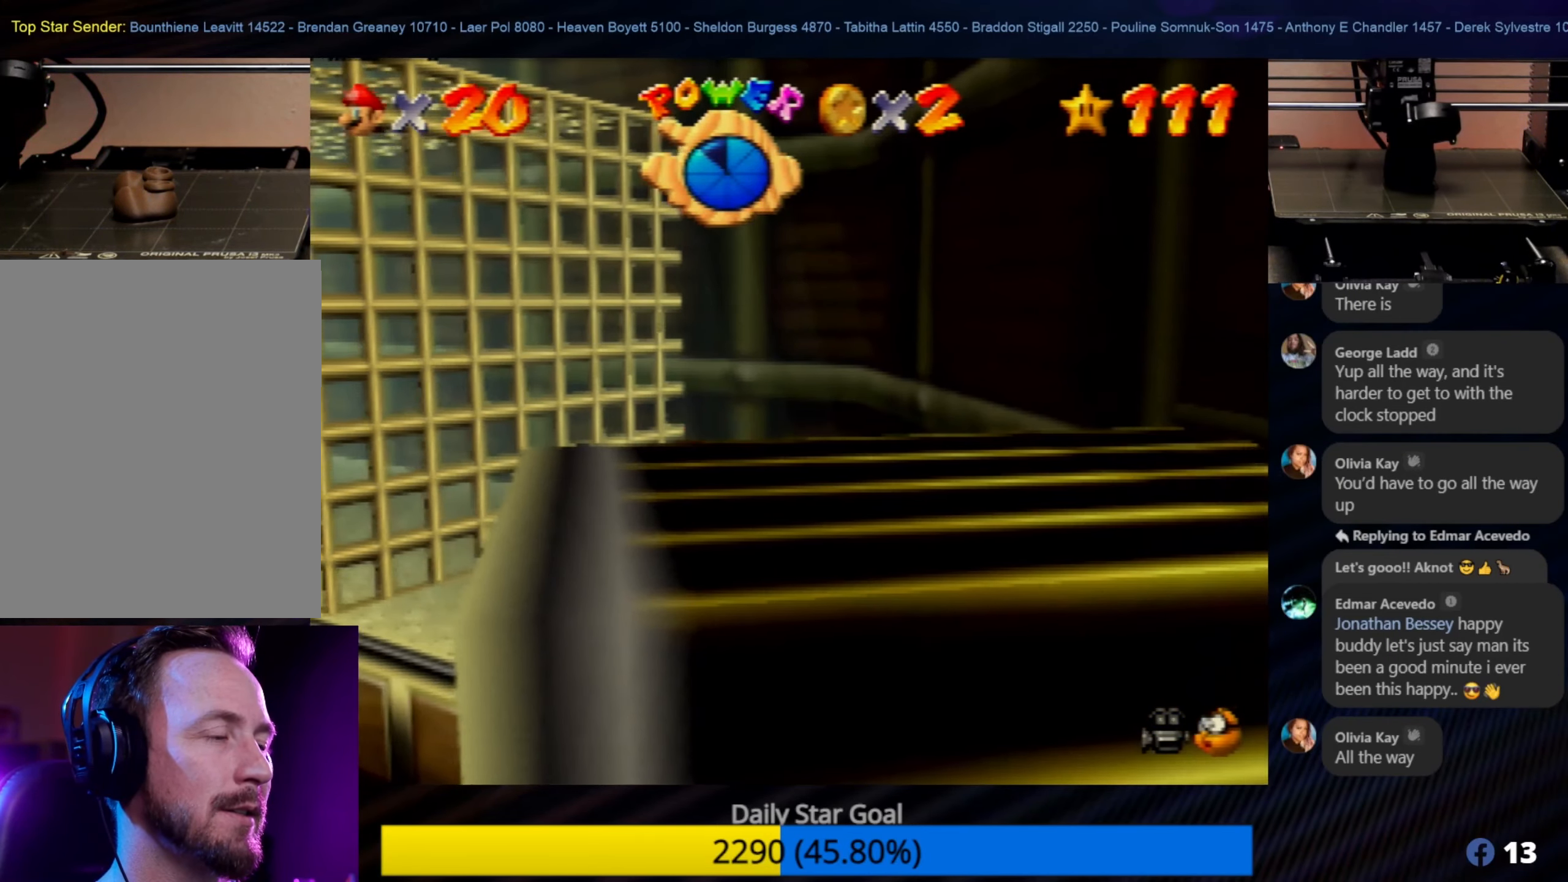
{"buttons": ["A"], "left_stick": "up-left", "events": [[66, "A", "down"], [100, "left_stick", "up-left"], [133, "Z", "up"]]}
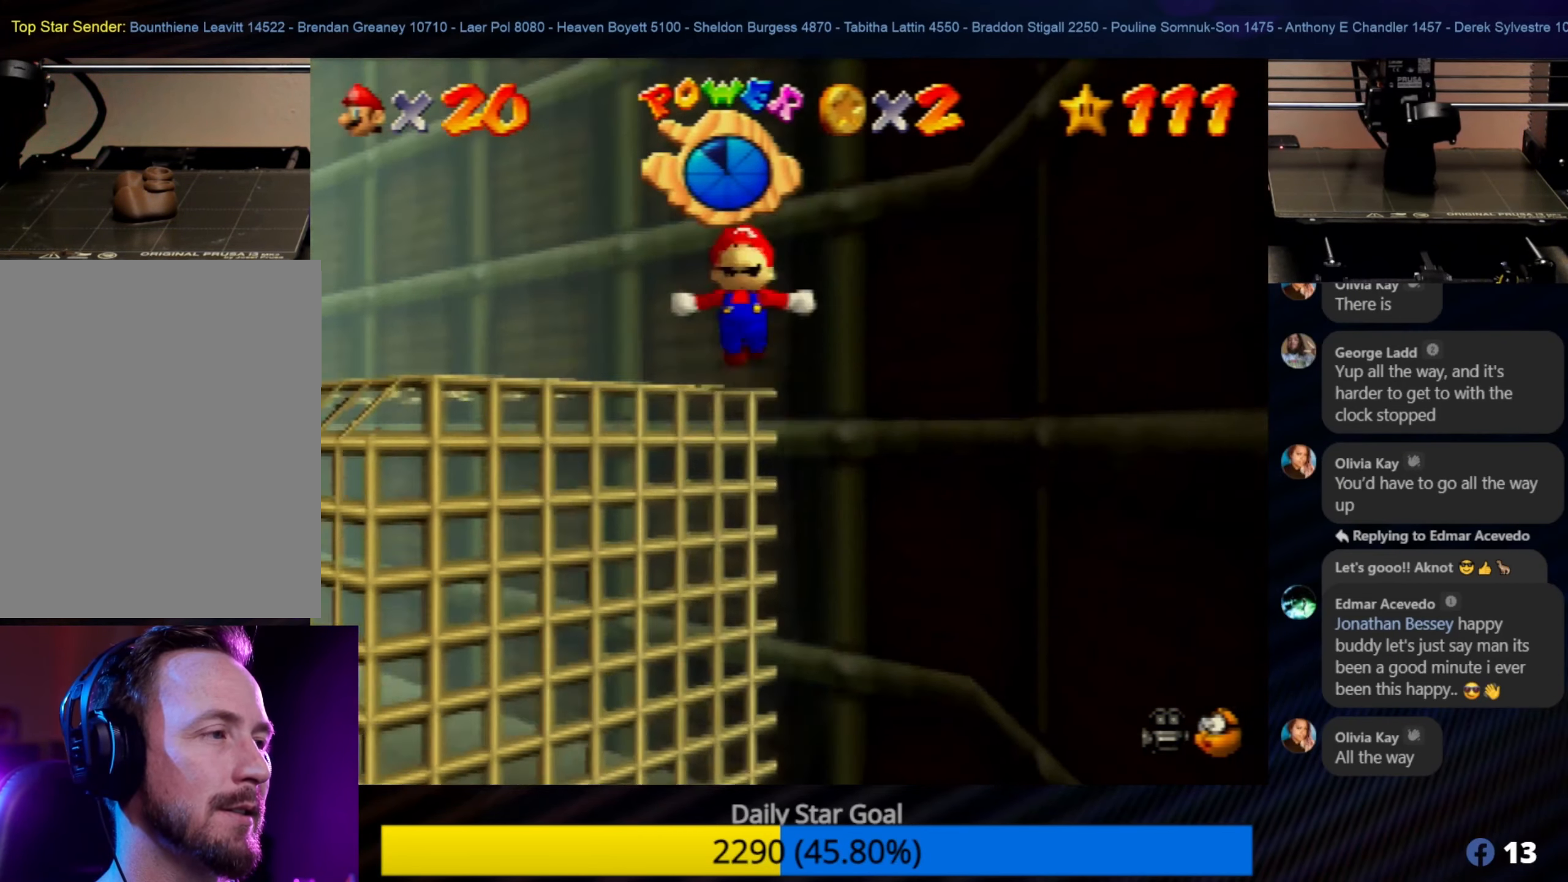
{"buttons": [], "left_stick": "up-left", "events": [[333, "A", "up"]]}
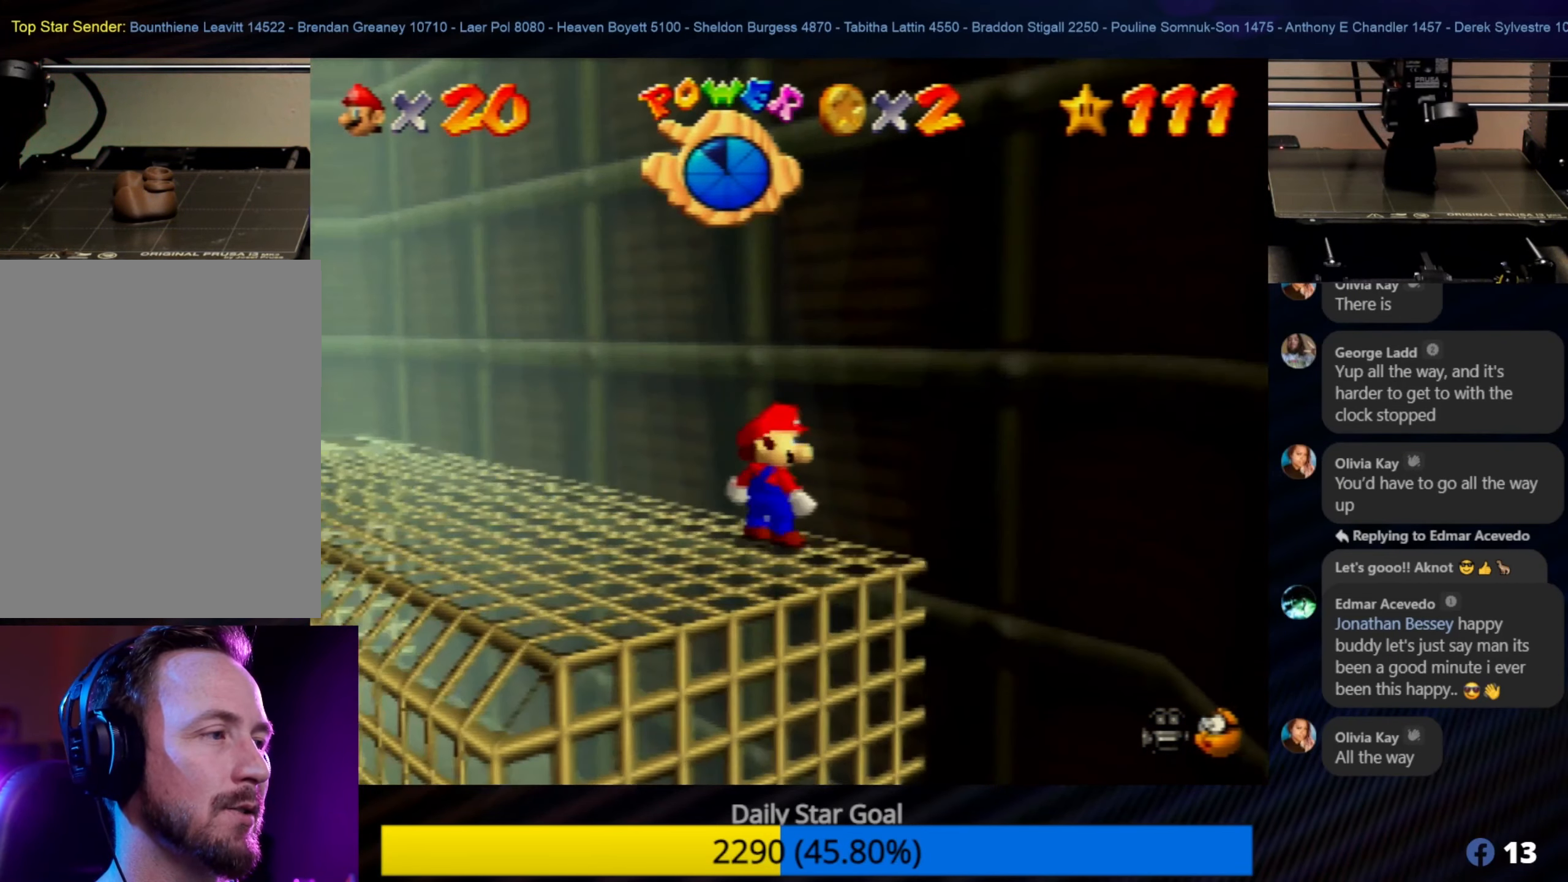
{"buttons": ["C_RIGHT"], "left_stick": "up-left", "events": [[383, "C_RIGHT", "down"]]}
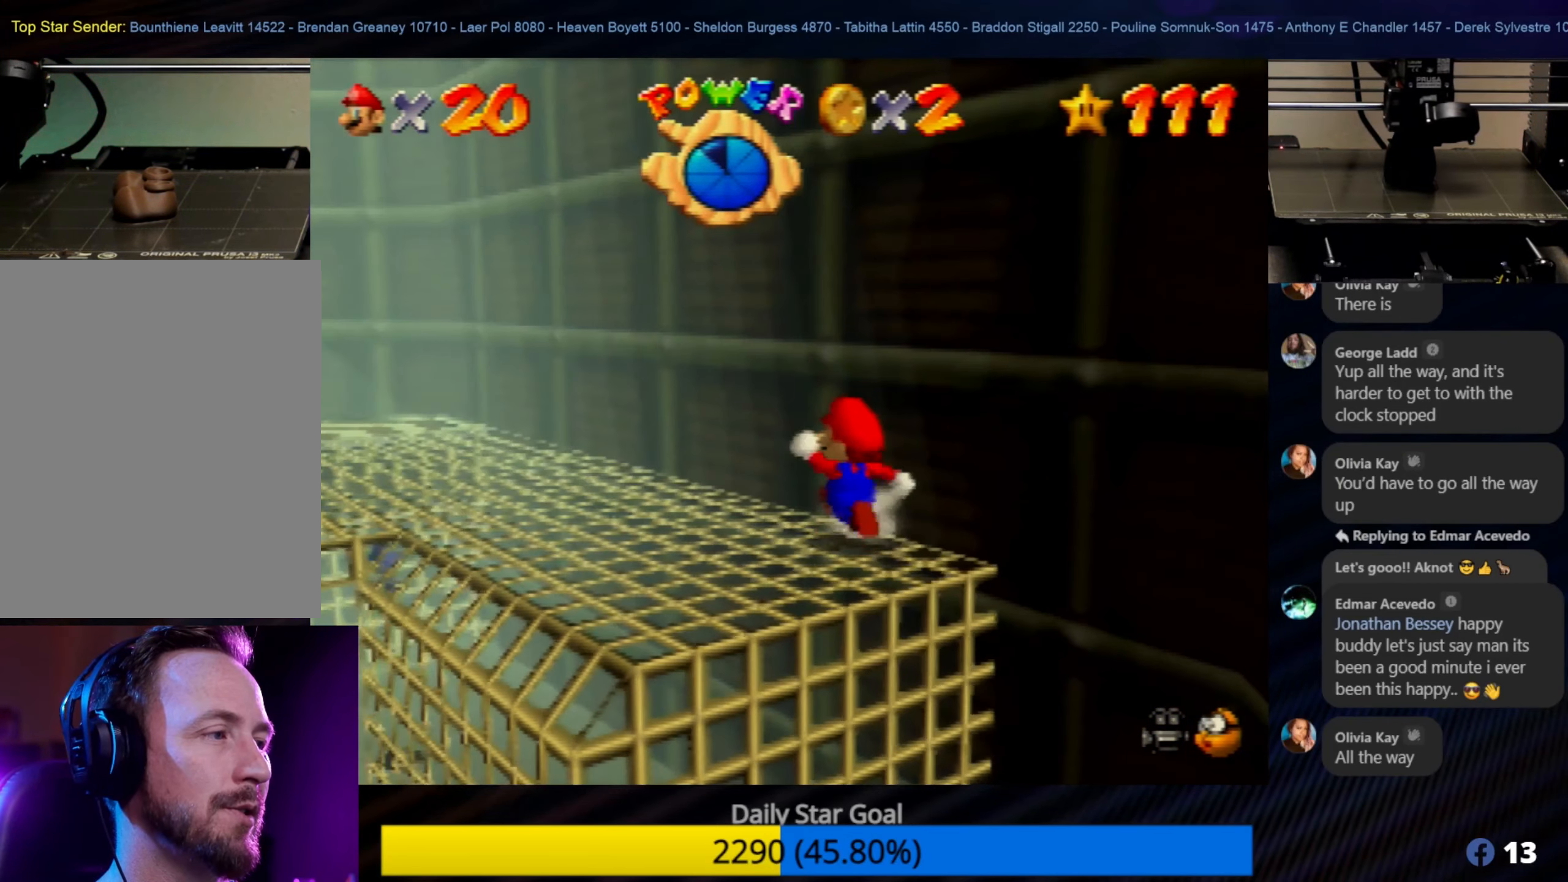
{"buttons": [], "left_stick": "up-left", "events": [[50, "C_RIGHT", "up"]]}
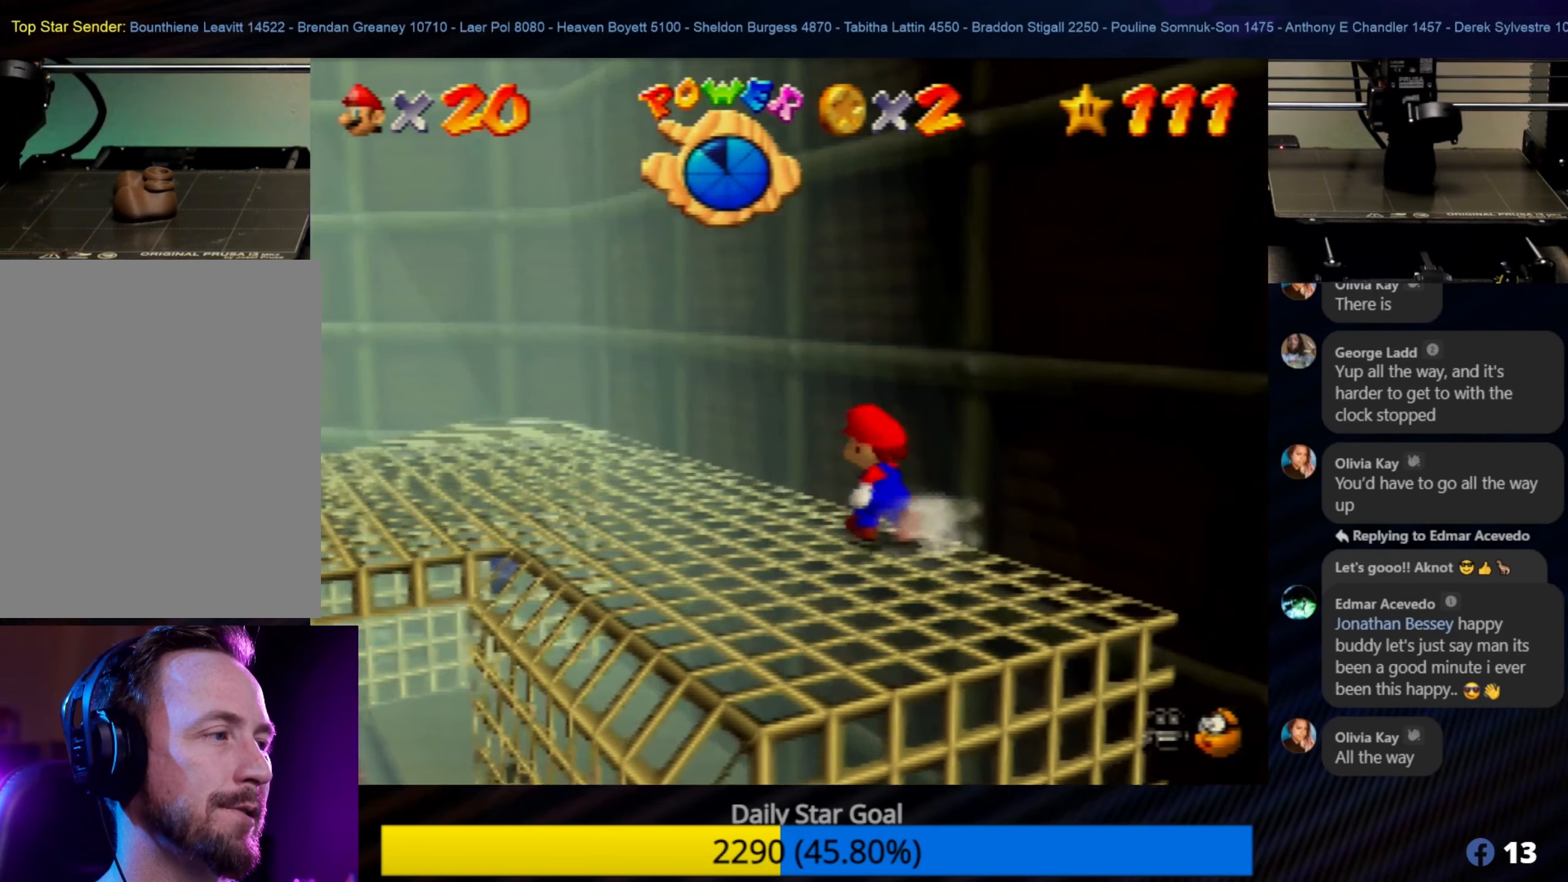
{"buttons": [], "left_stick": "left", "events": [[450, "left_stick", "left"]]}